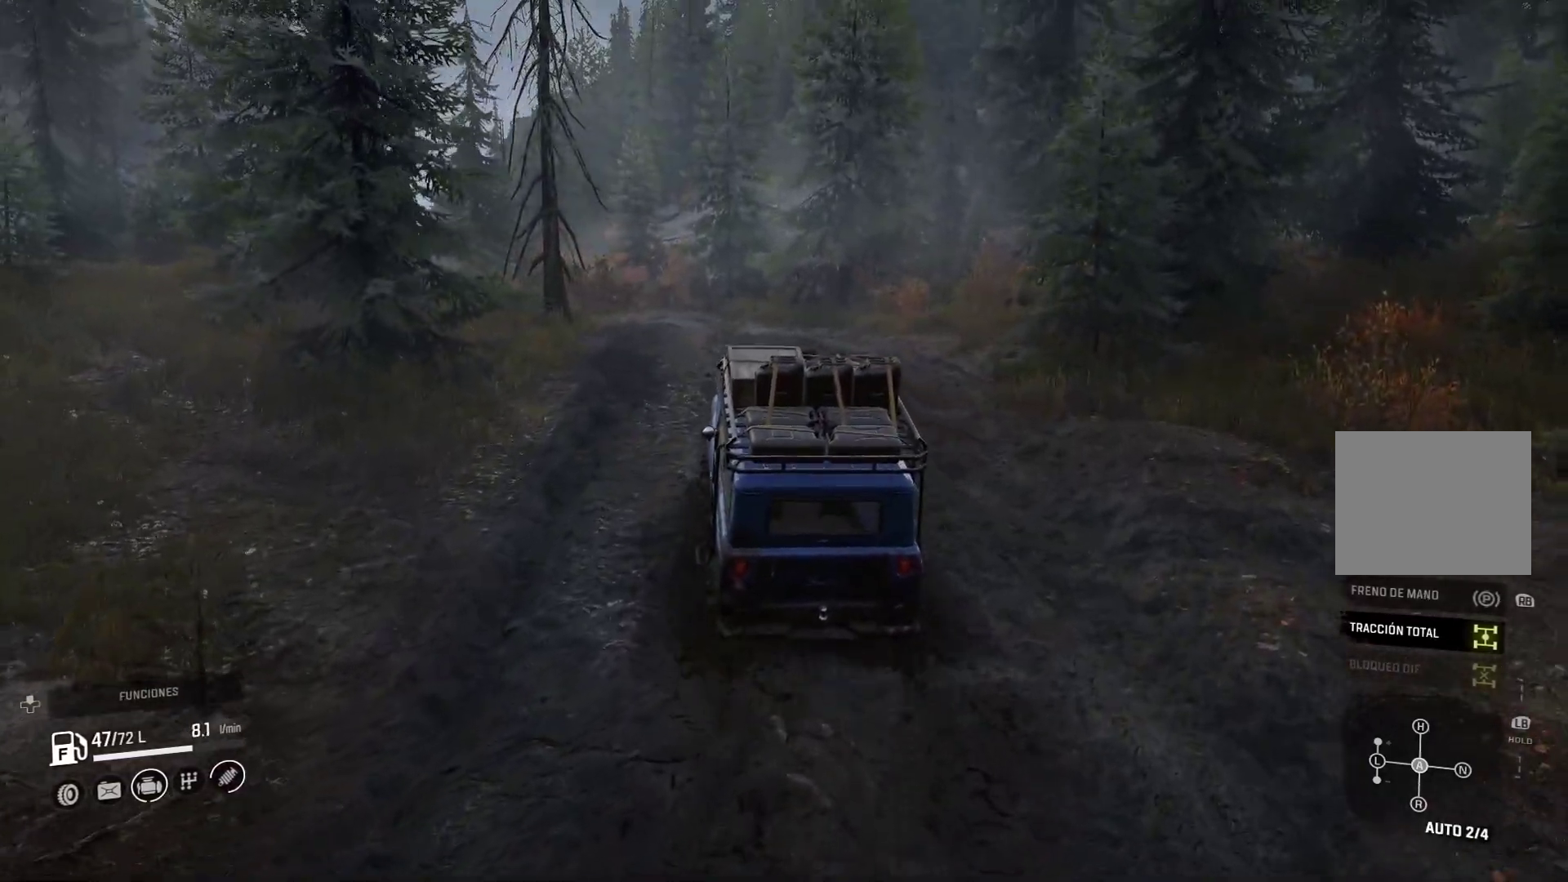
Gameplay with a controller (Xbox layout); each line is a JSON object with the inputs held at the frame after it (dt_ms = milliseconds from this image to that frame). "events" lists button and stick changes between this image and that frame as [ms after this image, input, new state], when the widget could be followed in between. Not read: L3 R2 R3.
{"dt_ms": 1000, "buttons": [], "left_stick": "center", "right_stick": "center"}
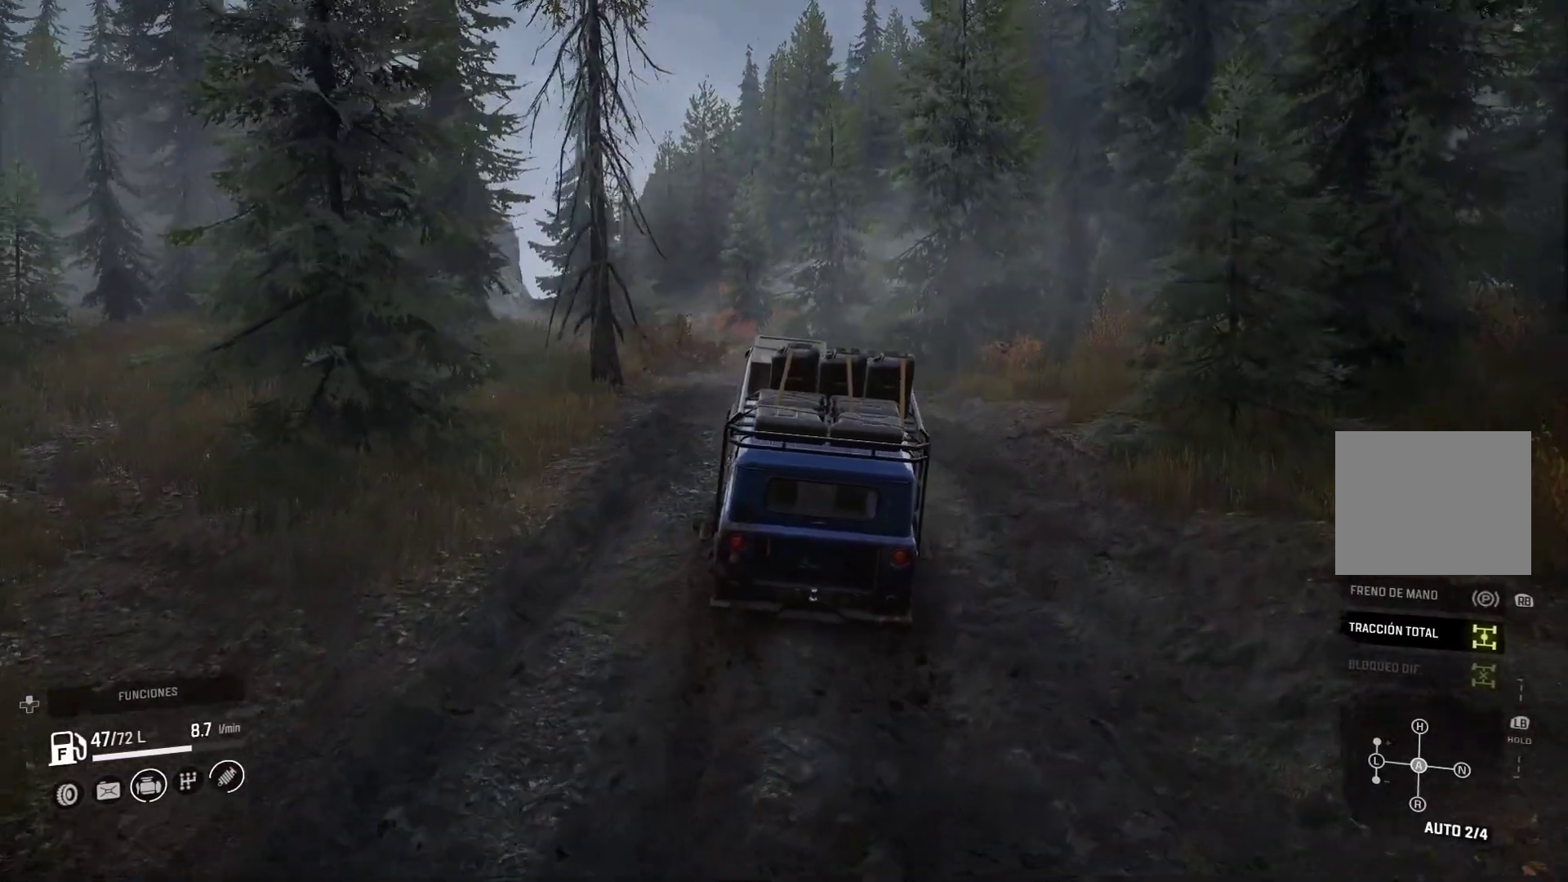
{"dt_ms": 500, "buttons": [], "left_stick": "center", "right_stick": "center", "events": [[250, "right_stick", "down-left"], [417, "right_stick", "center"]]}
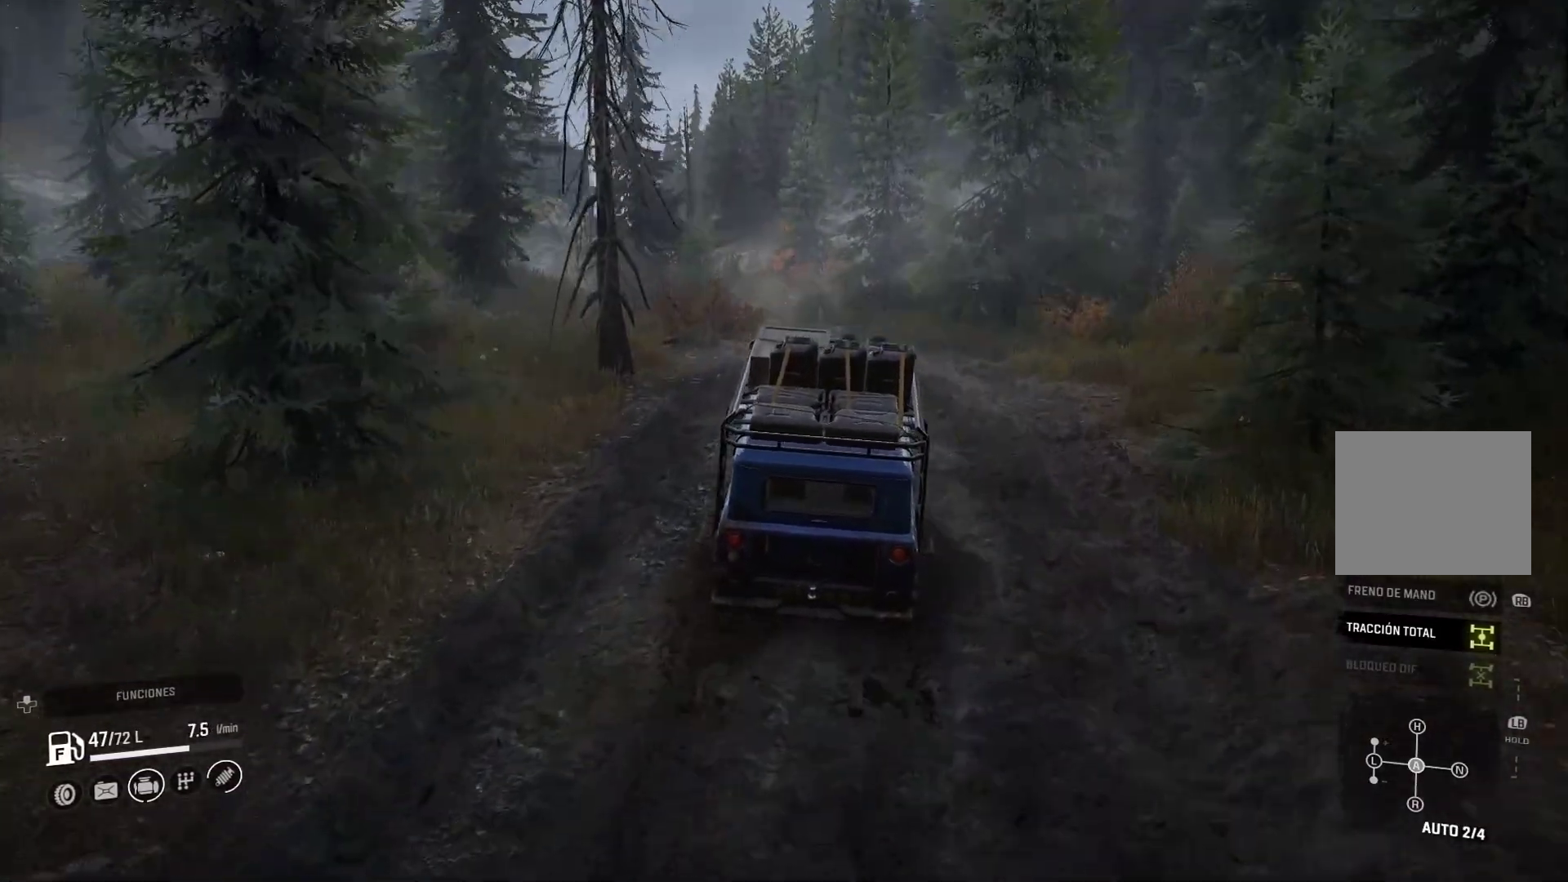
{"dt_ms": 500, "buttons": [], "left_stick": "center", "right_stick": "center", "events": []}
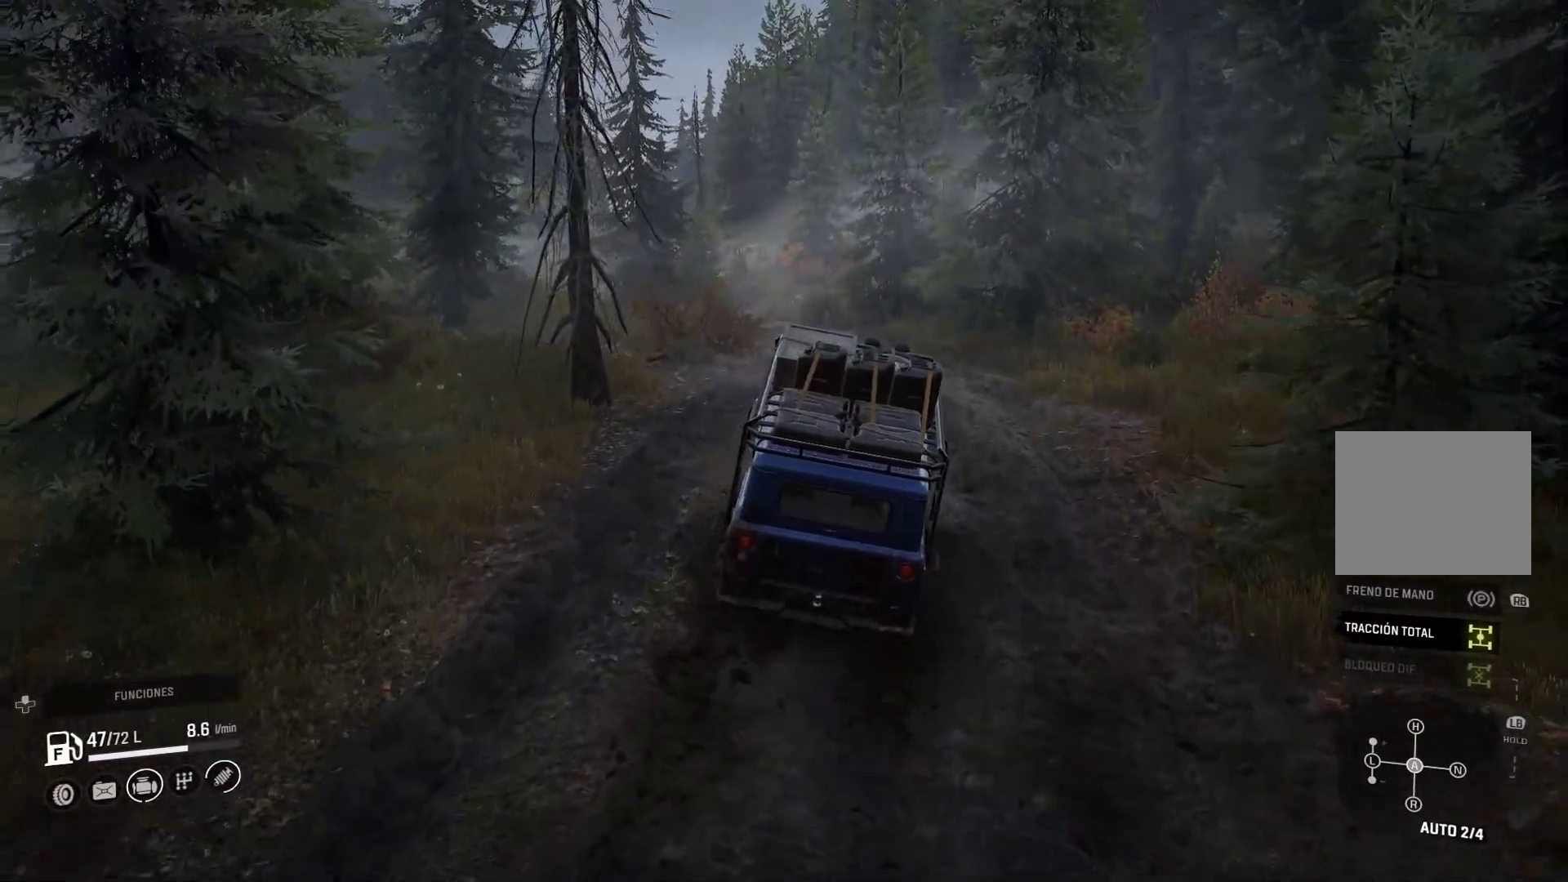
{"dt_ms": 500, "buttons": [], "left_stick": "center", "right_stick": "center", "events": []}
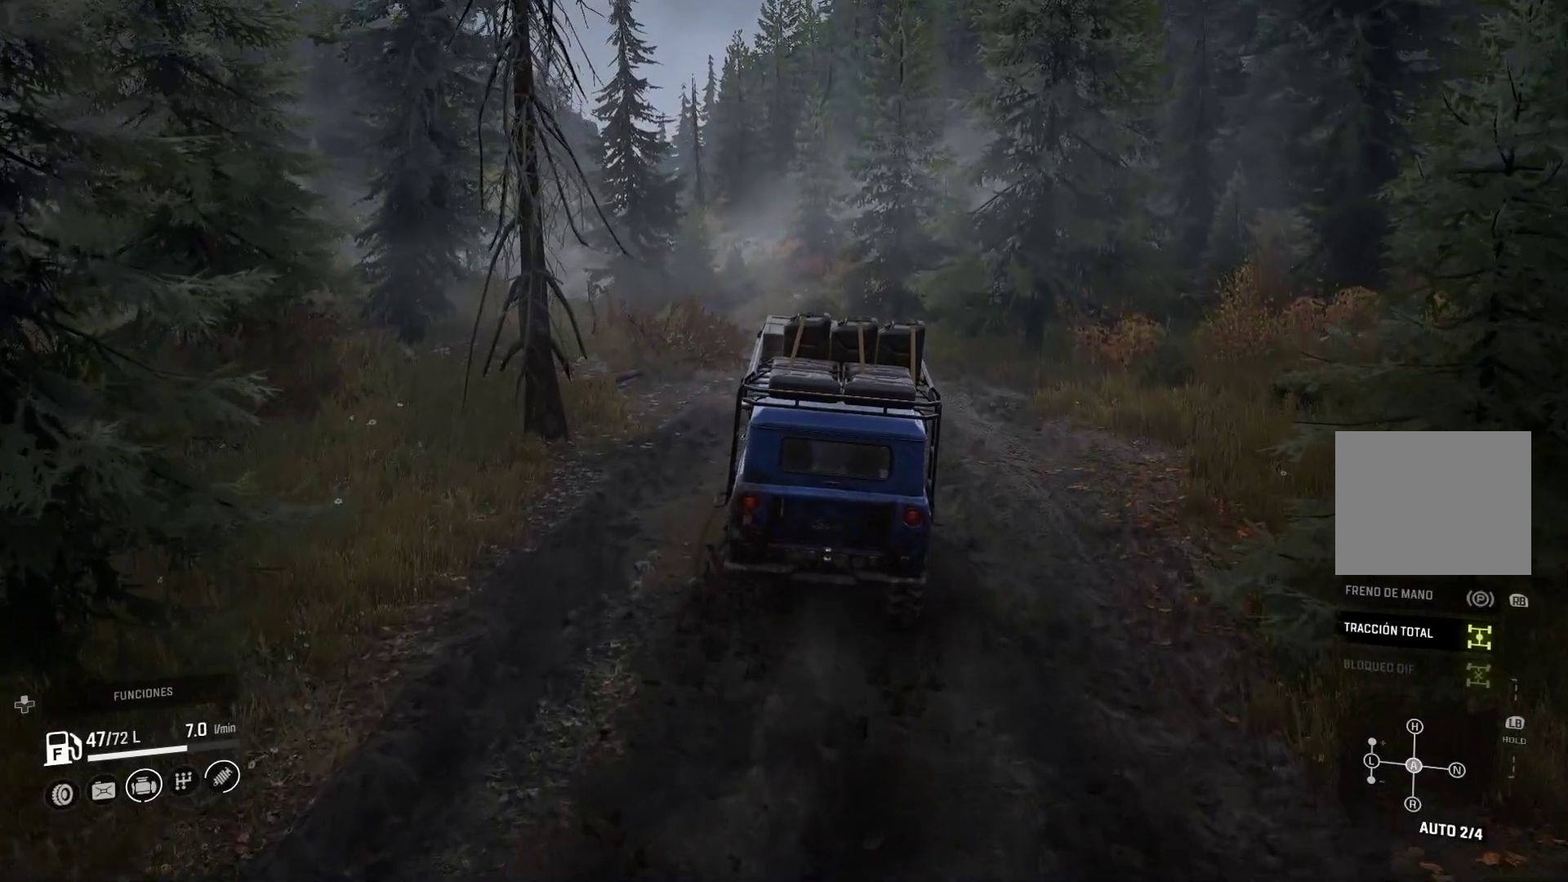
{"dt_ms": 500, "buttons": [], "left_stick": "center", "right_stick": "center", "events": [[233, "left_stick", "right"], [467, "left_stick", "center"]]}
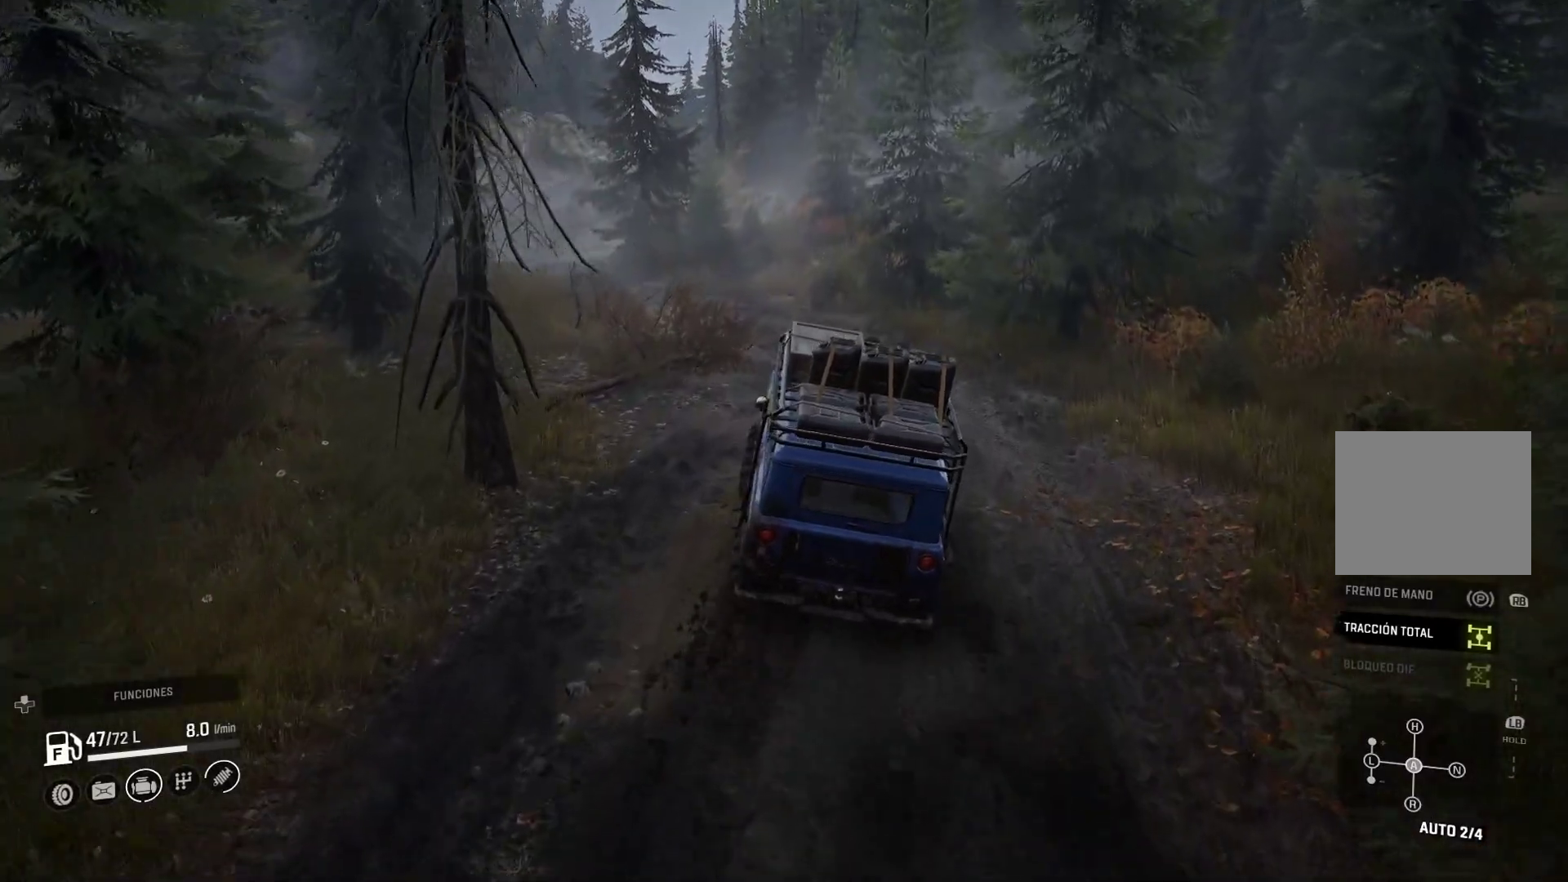
{"dt_ms": 500, "buttons": [], "left_stick": "center", "right_stick": "center", "events": []}
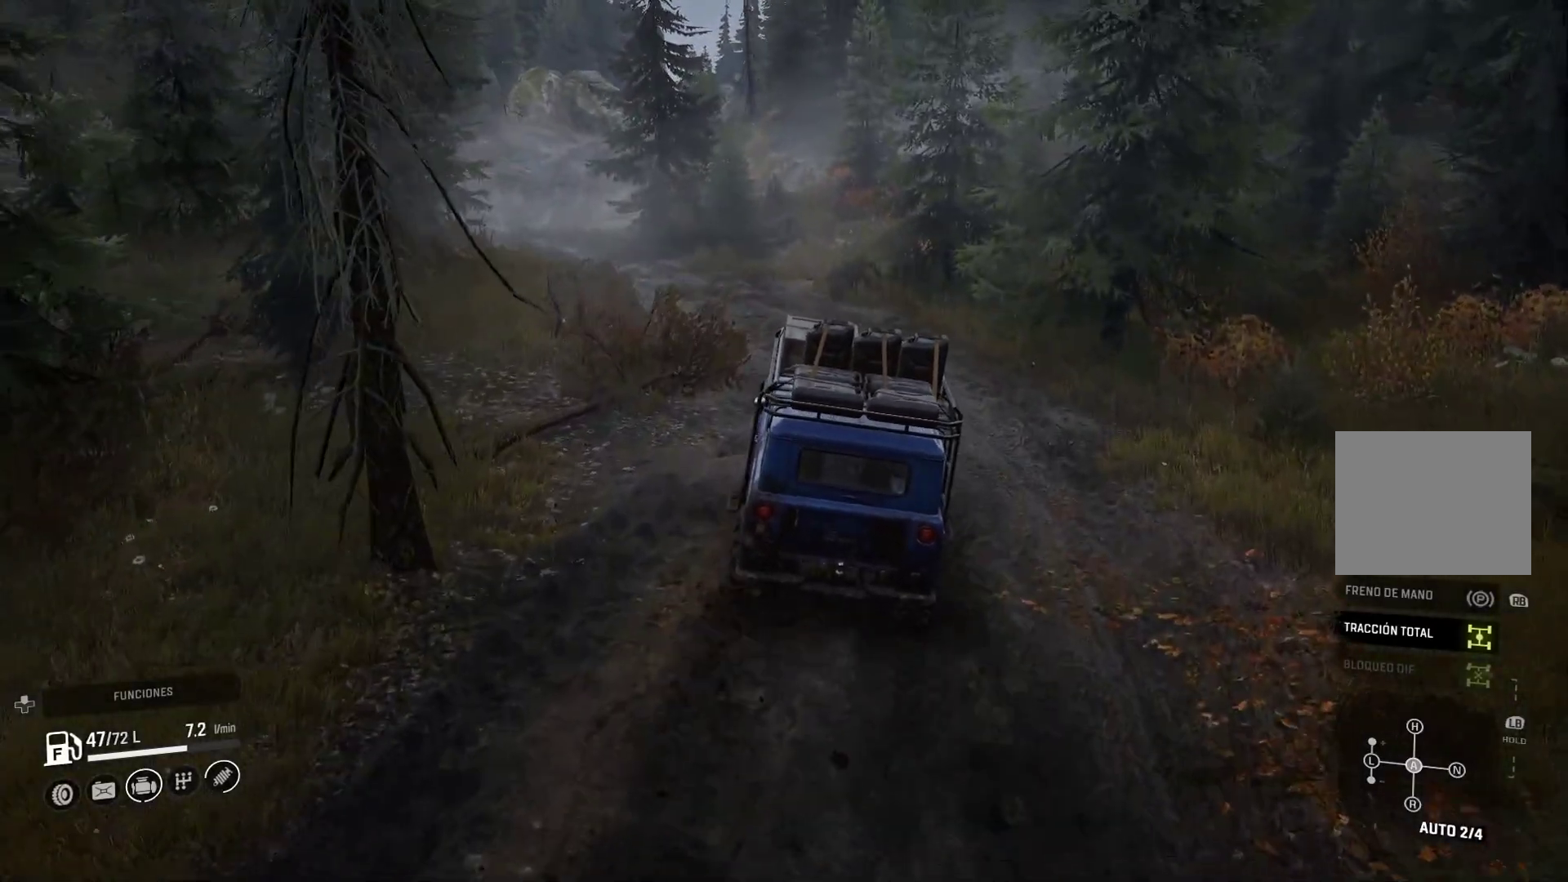
{"dt_ms": 500, "buttons": [], "left_stick": "left", "right_stick": "center", "events": [[483, "left_stick", "left"]]}
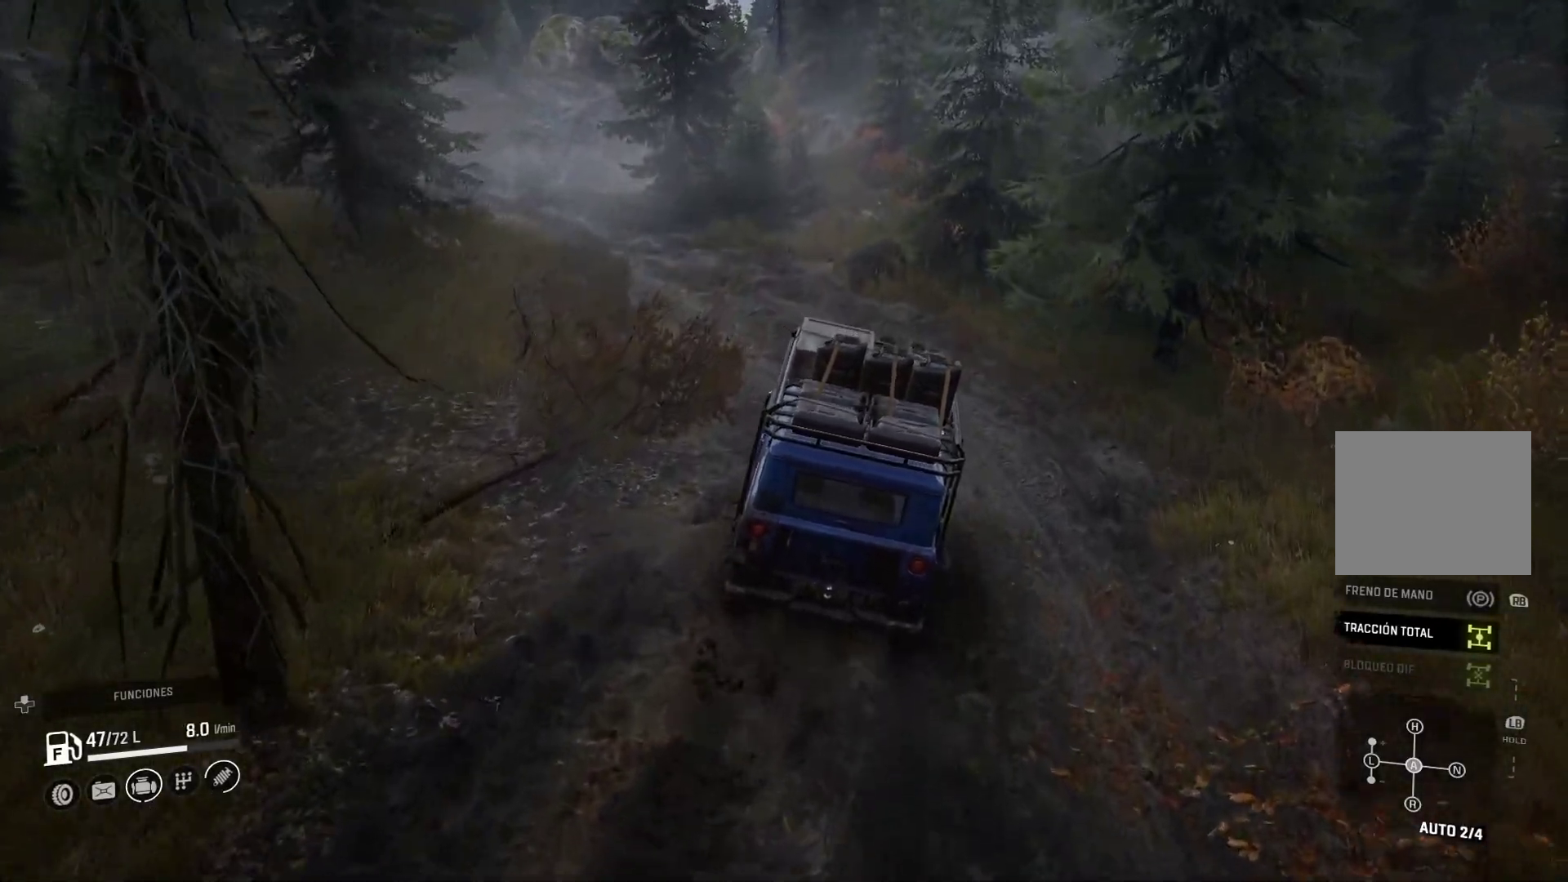
{"dt_ms": 500, "buttons": [], "left_stick": "up-left", "right_stick": "center", "events": [[50, "left_stick", "up-left"]]}
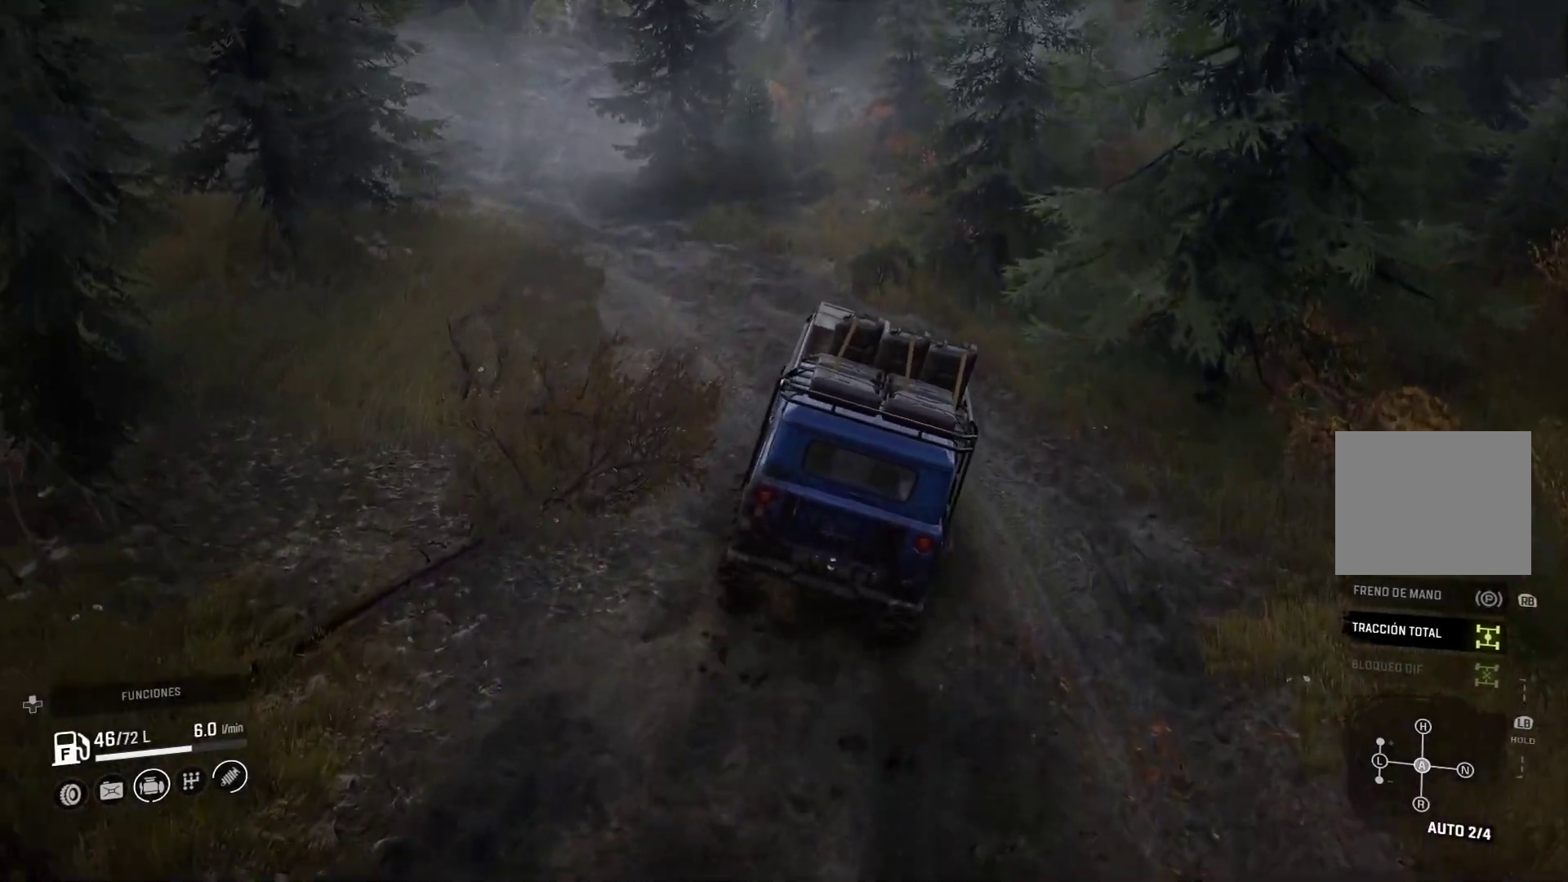
{"dt_ms": 500, "buttons": [], "left_stick": "left", "right_stick": "center", "events": [[217, "left_stick", "center"], [417, "left_stick", "left"]]}
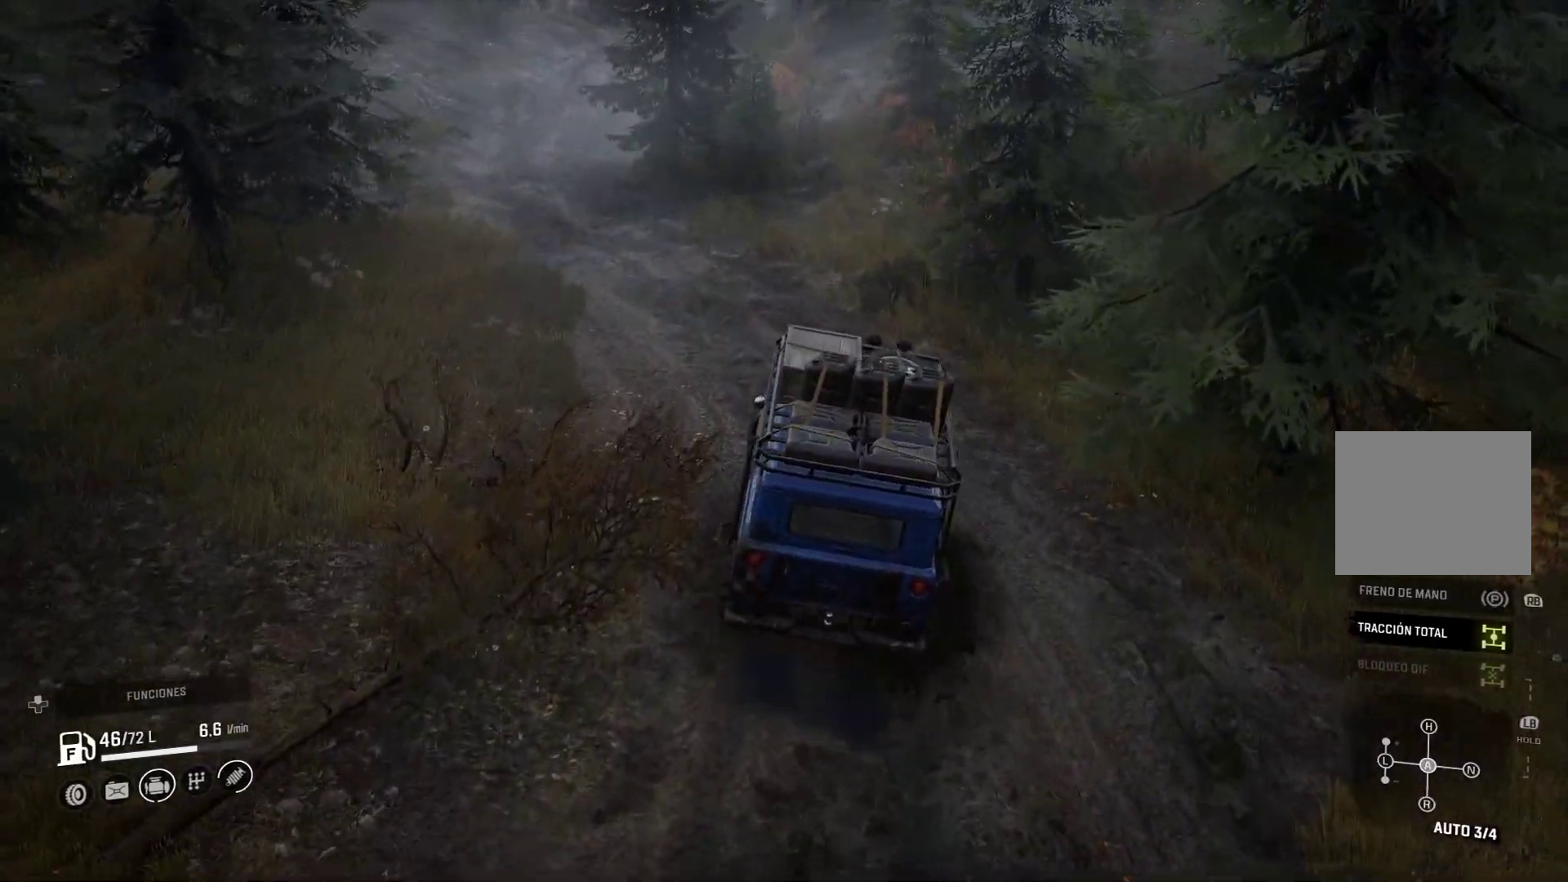
{"dt_ms": 500, "buttons": [], "left_stick": "left", "right_stick": "center", "events": []}
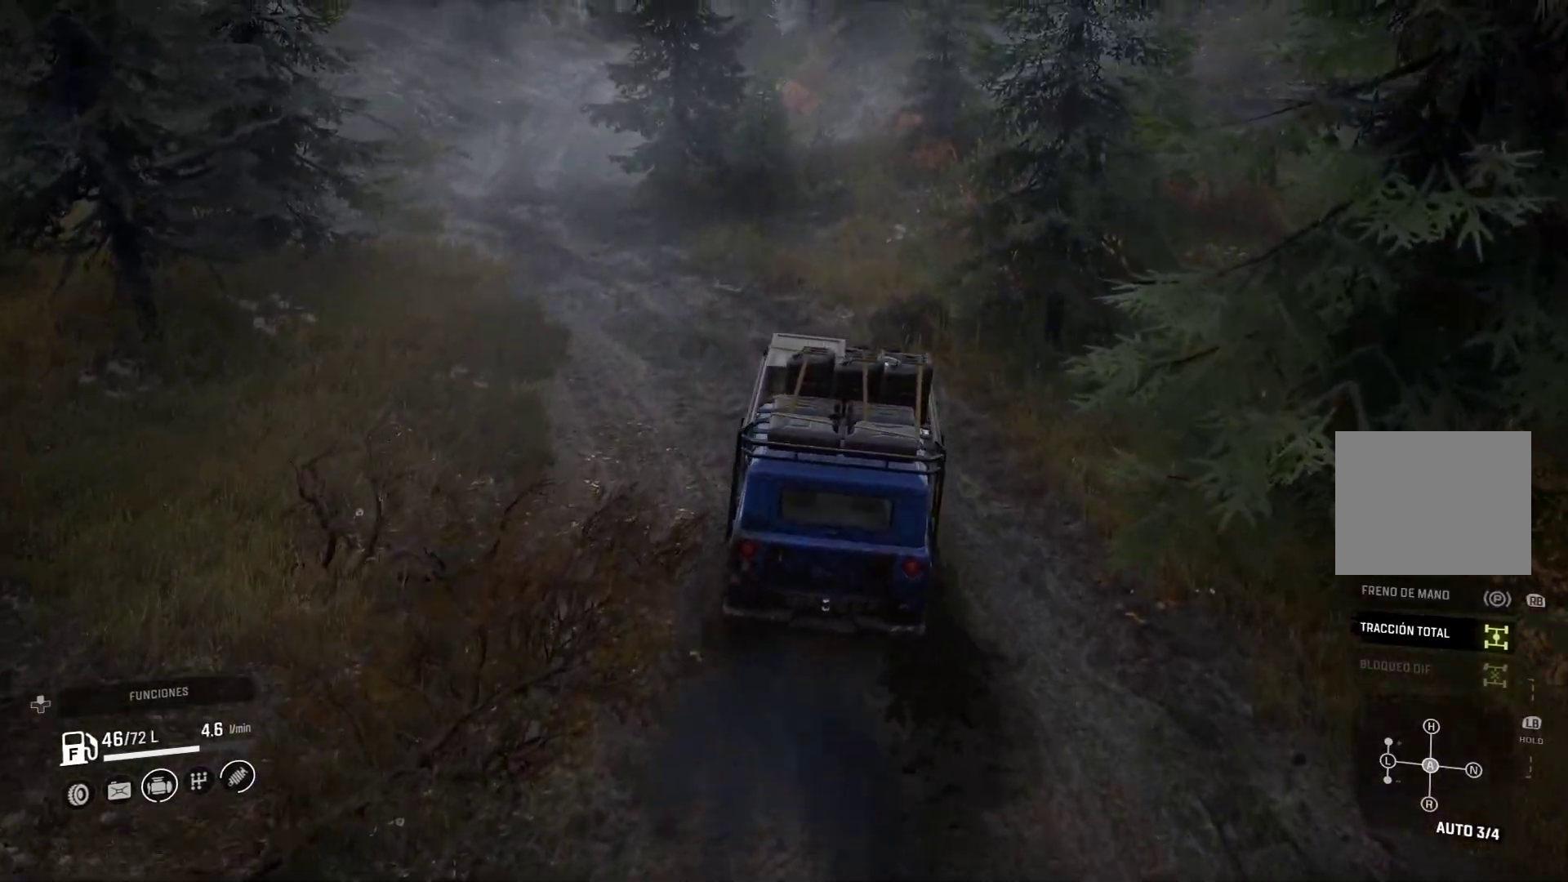
{"dt_ms": 500, "buttons": [], "left_stick": "center", "right_stick": "center", "events": [[483, "left_stick", "center"]]}
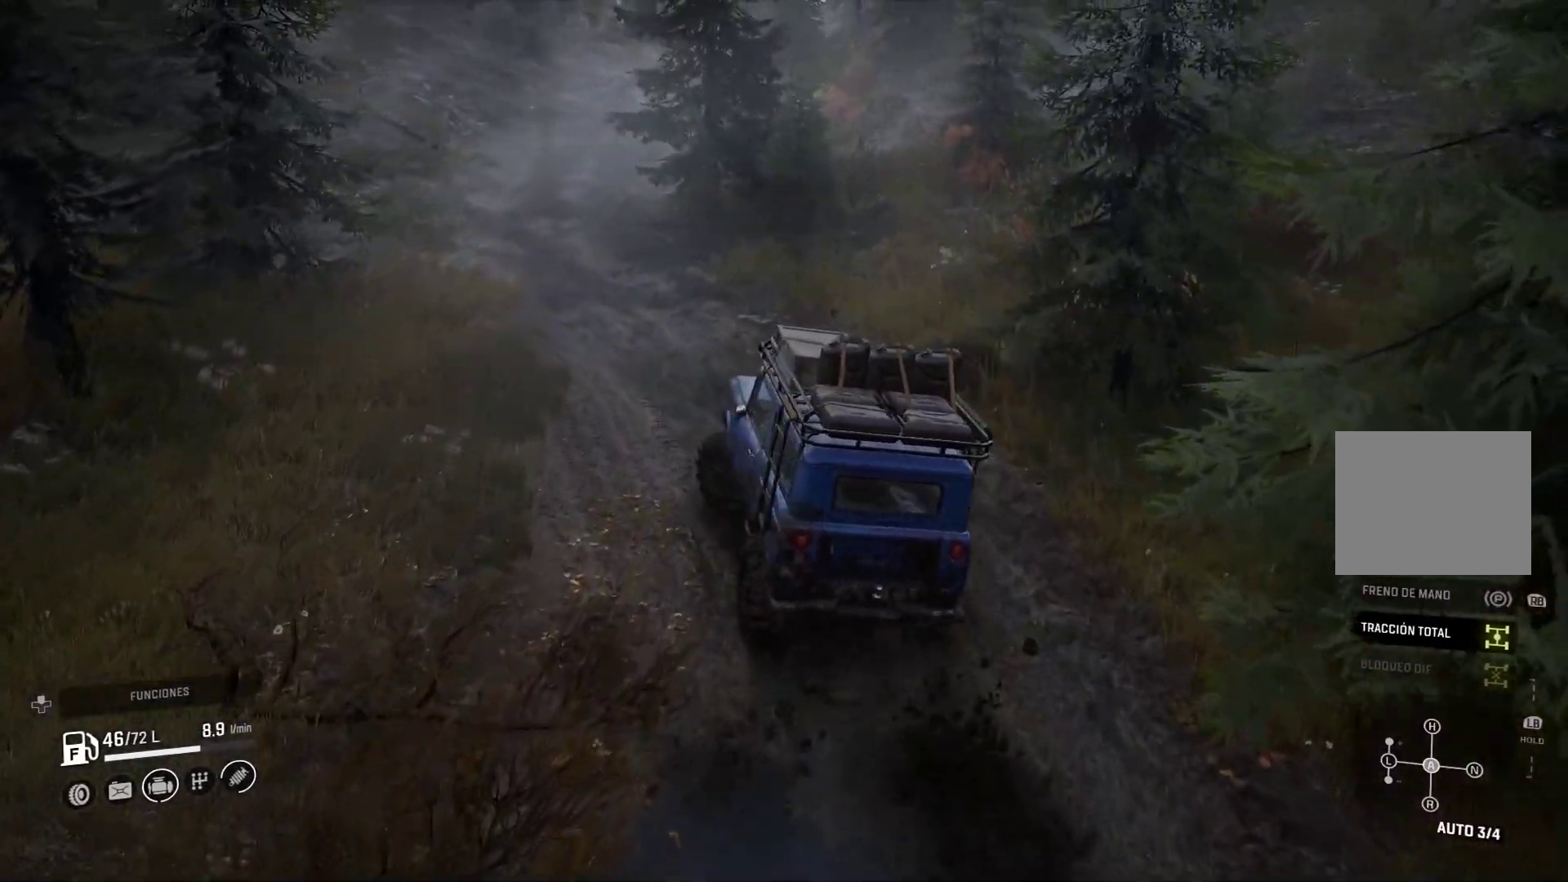
{"dt_ms": 500, "buttons": [], "left_stick": "right", "right_stick": "center", "events": [[433, "left_stick", "right"]]}
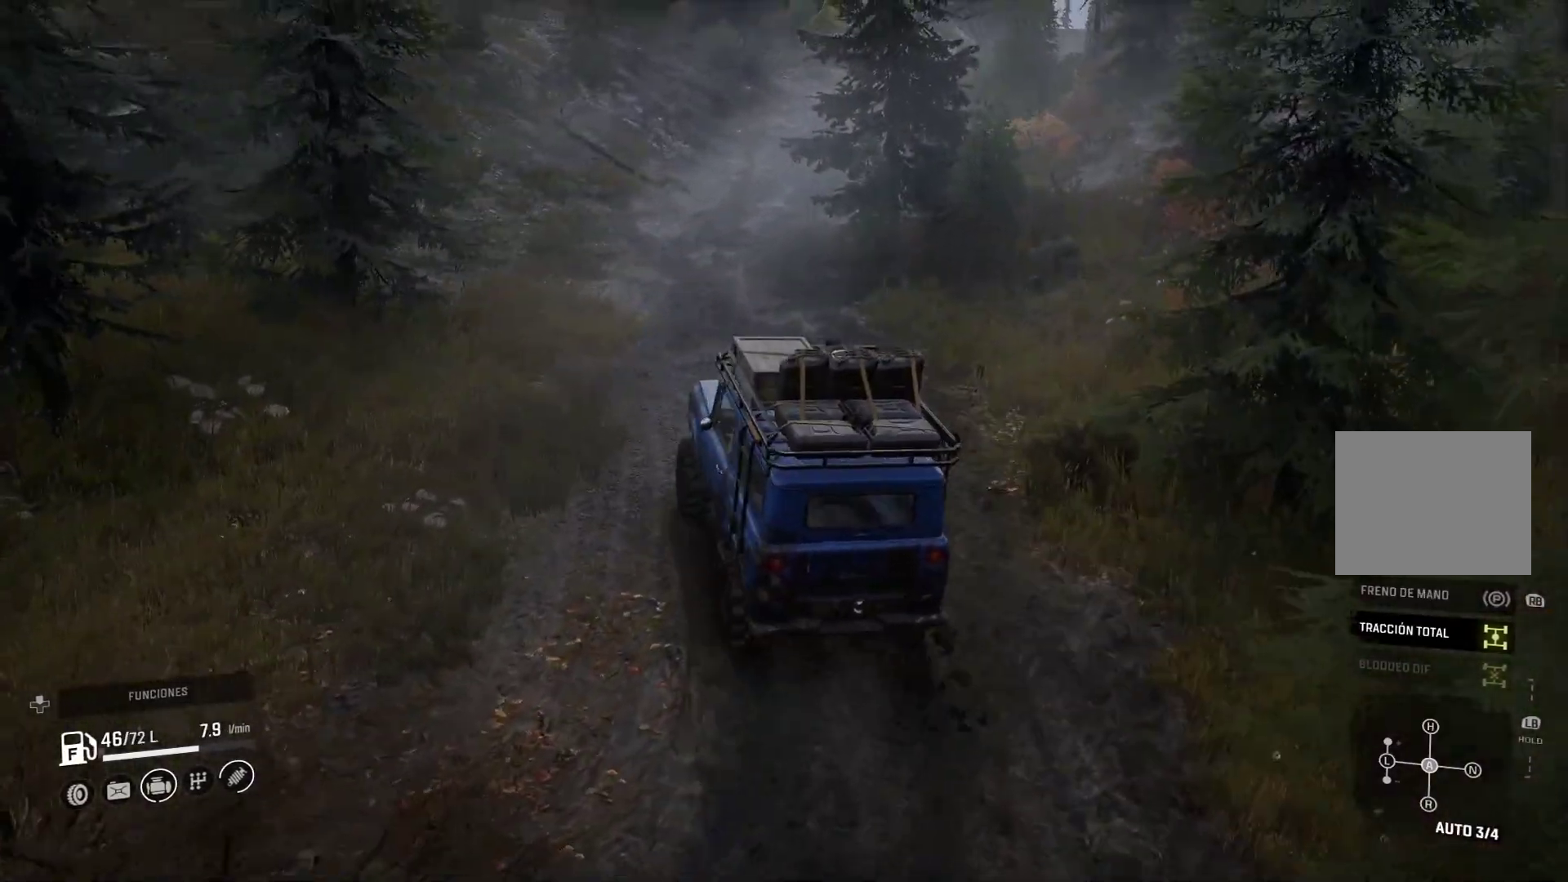
{"dt_ms": 500, "buttons": [], "left_stick": "center", "right_stick": "center", "events": [[450, "left_stick", "center"]]}
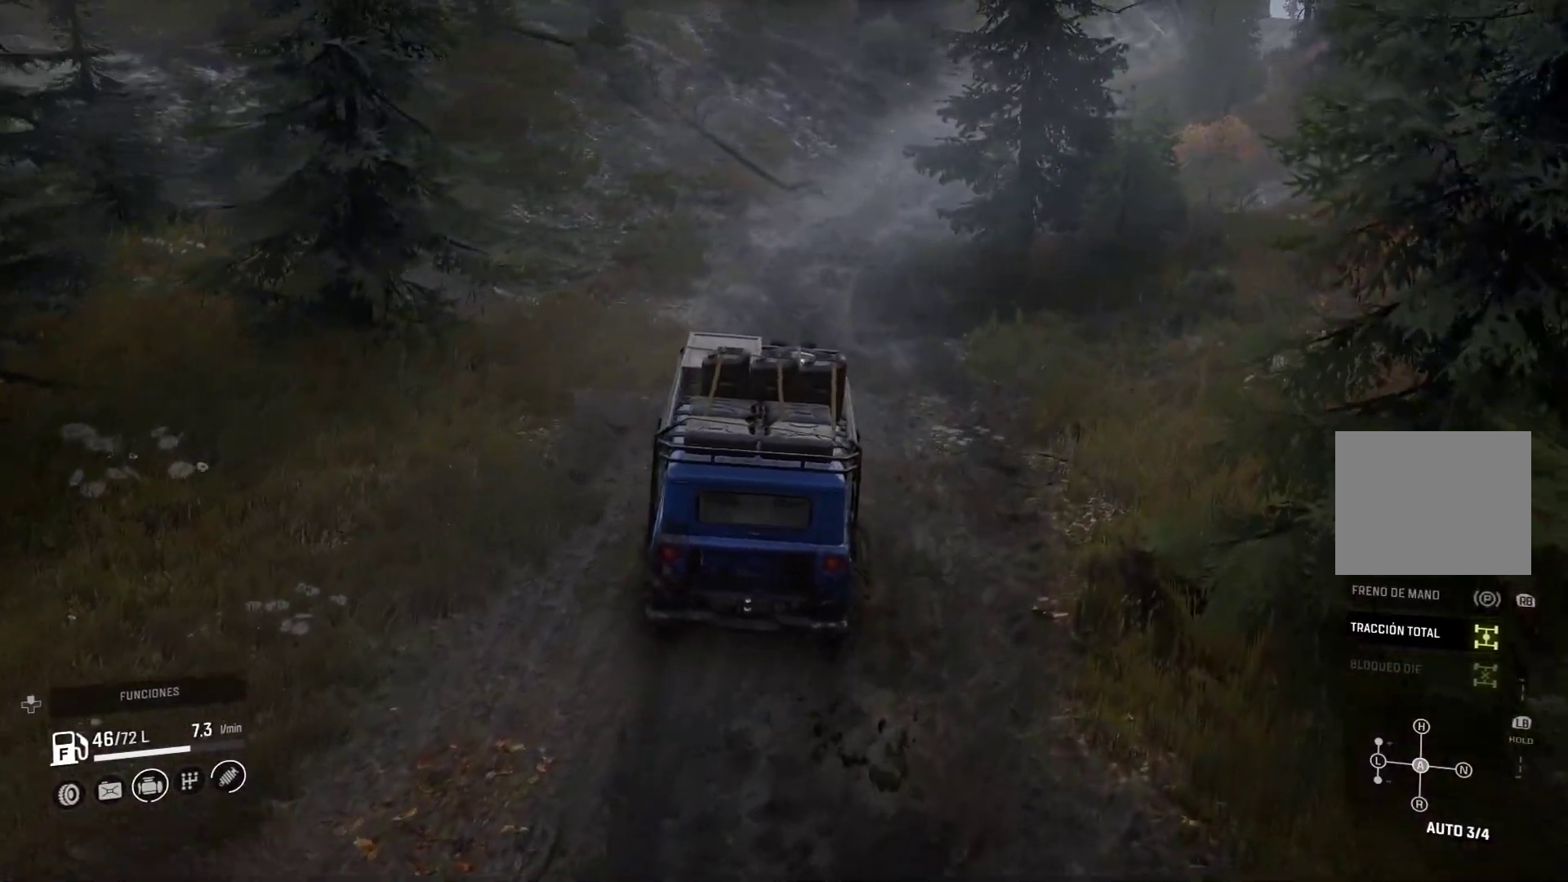
{"dt_ms": 500, "buttons": [], "left_stick": "center", "right_stick": "center", "events": []}
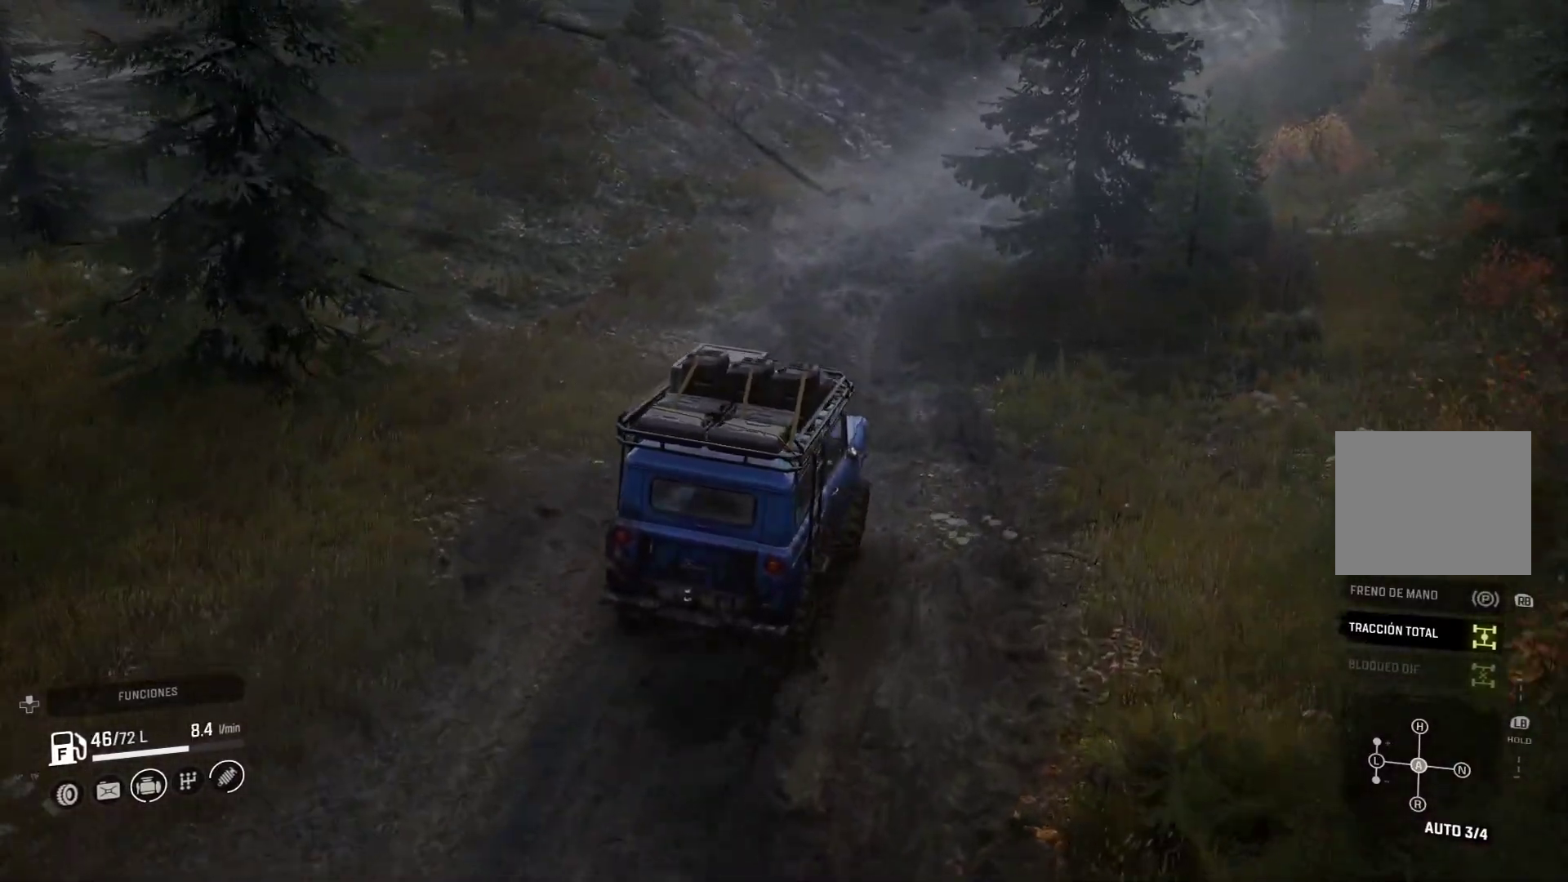
{"dt_ms": 500, "buttons": [], "left_stick": "center", "right_stick": "right", "events": [[100, "left_stick", "left"], [417, "right_stick", "right"], [467, "left_stick", "center"]]}
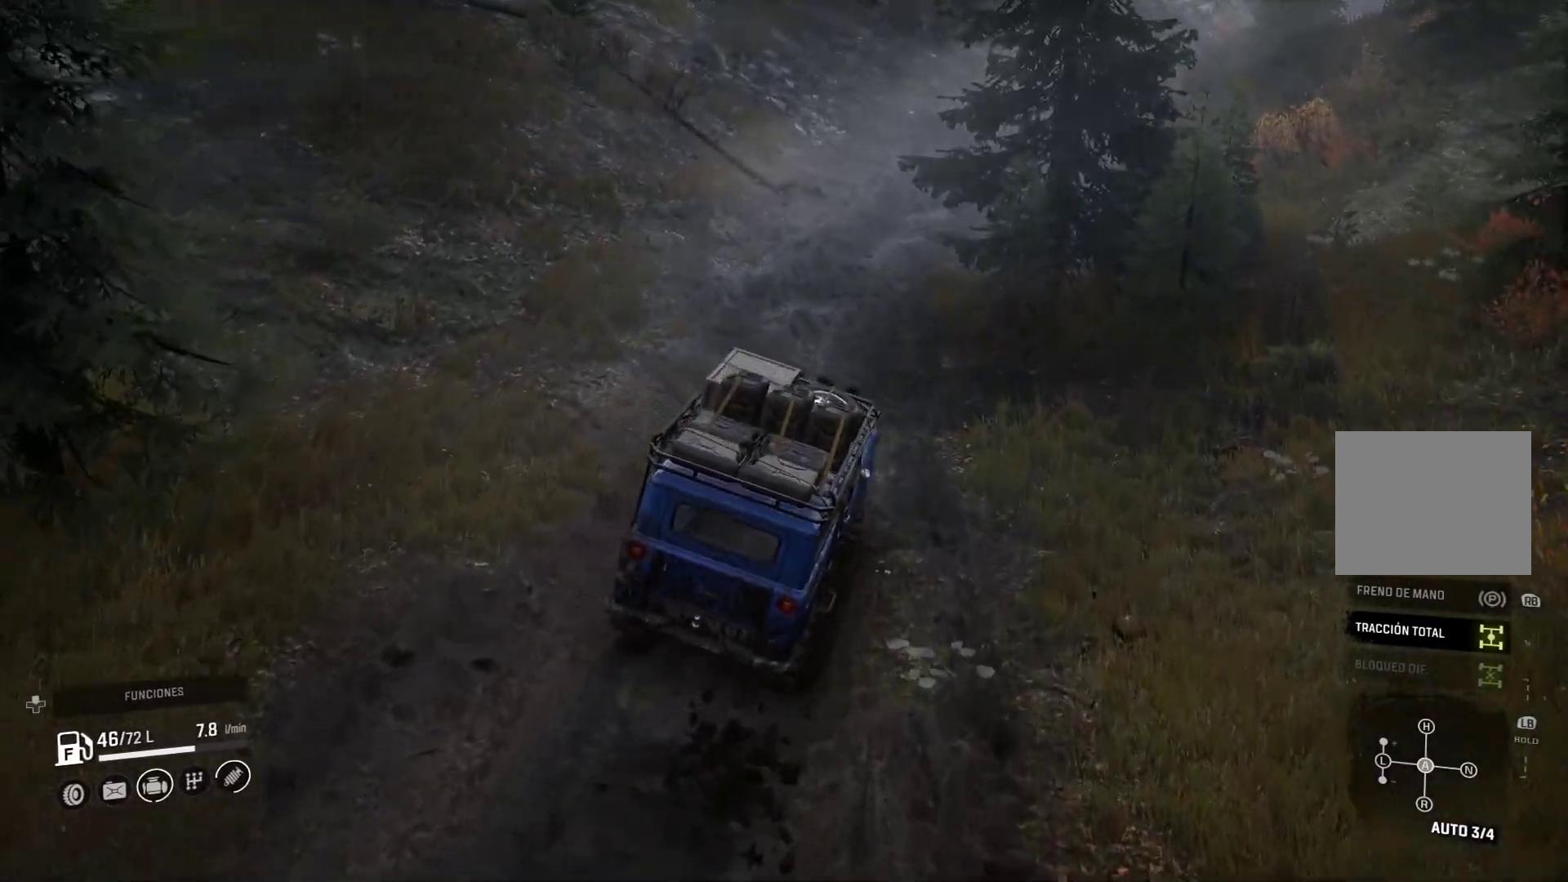
{"dt_ms": 500, "buttons": [], "left_stick": "left", "right_stick": "center", "events": [[83, "right_stick", "center"], [300, "left_stick", "left"], [400, "right_stick", "up-right"], [500, "right_stick", "center"]]}
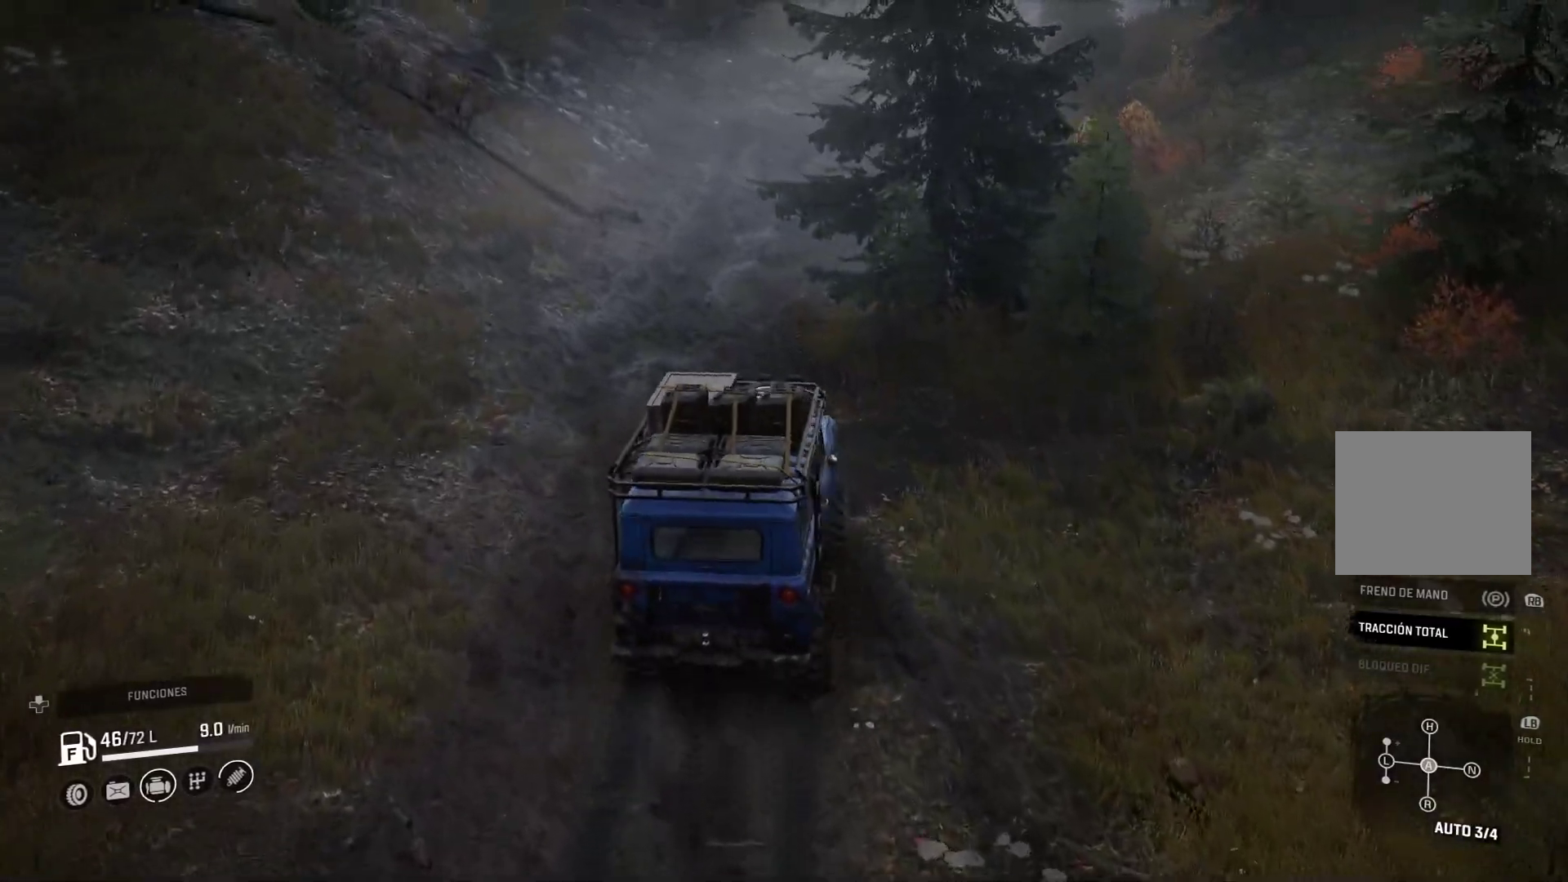
{"dt_ms": 500, "buttons": [], "left_stick": "left", "right_stick": "center", "events": [[67, "left_stick", "center"], [500, "left_stick", "left"]]}
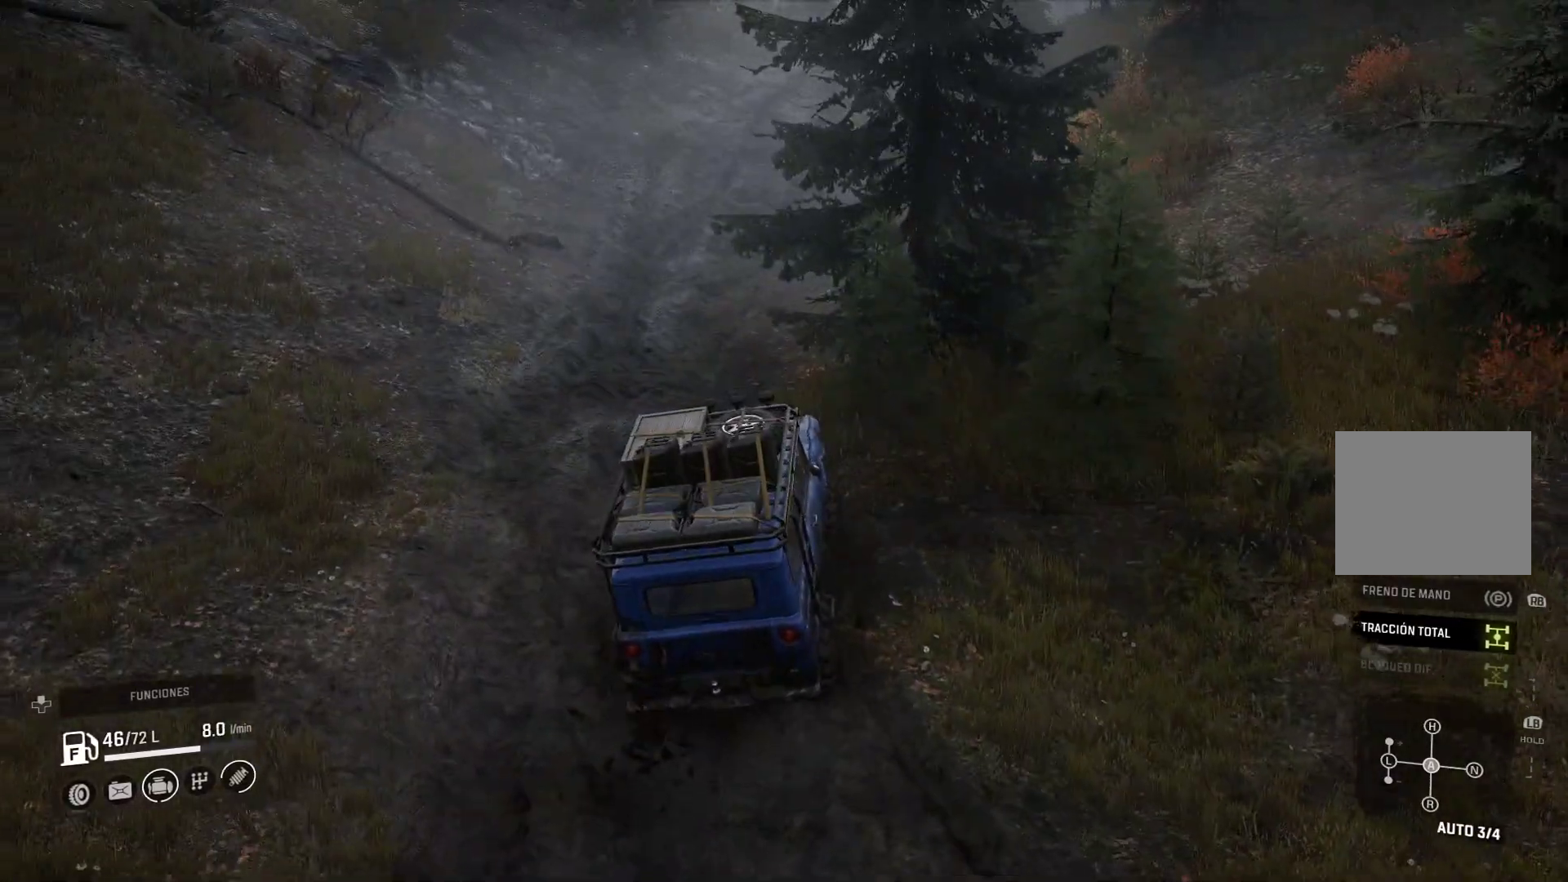
{"dt_ms": 500, "buttons": [], "left_stick": "center", "right_stick": "center", "events": [[433, "left_stick", "center"]]}
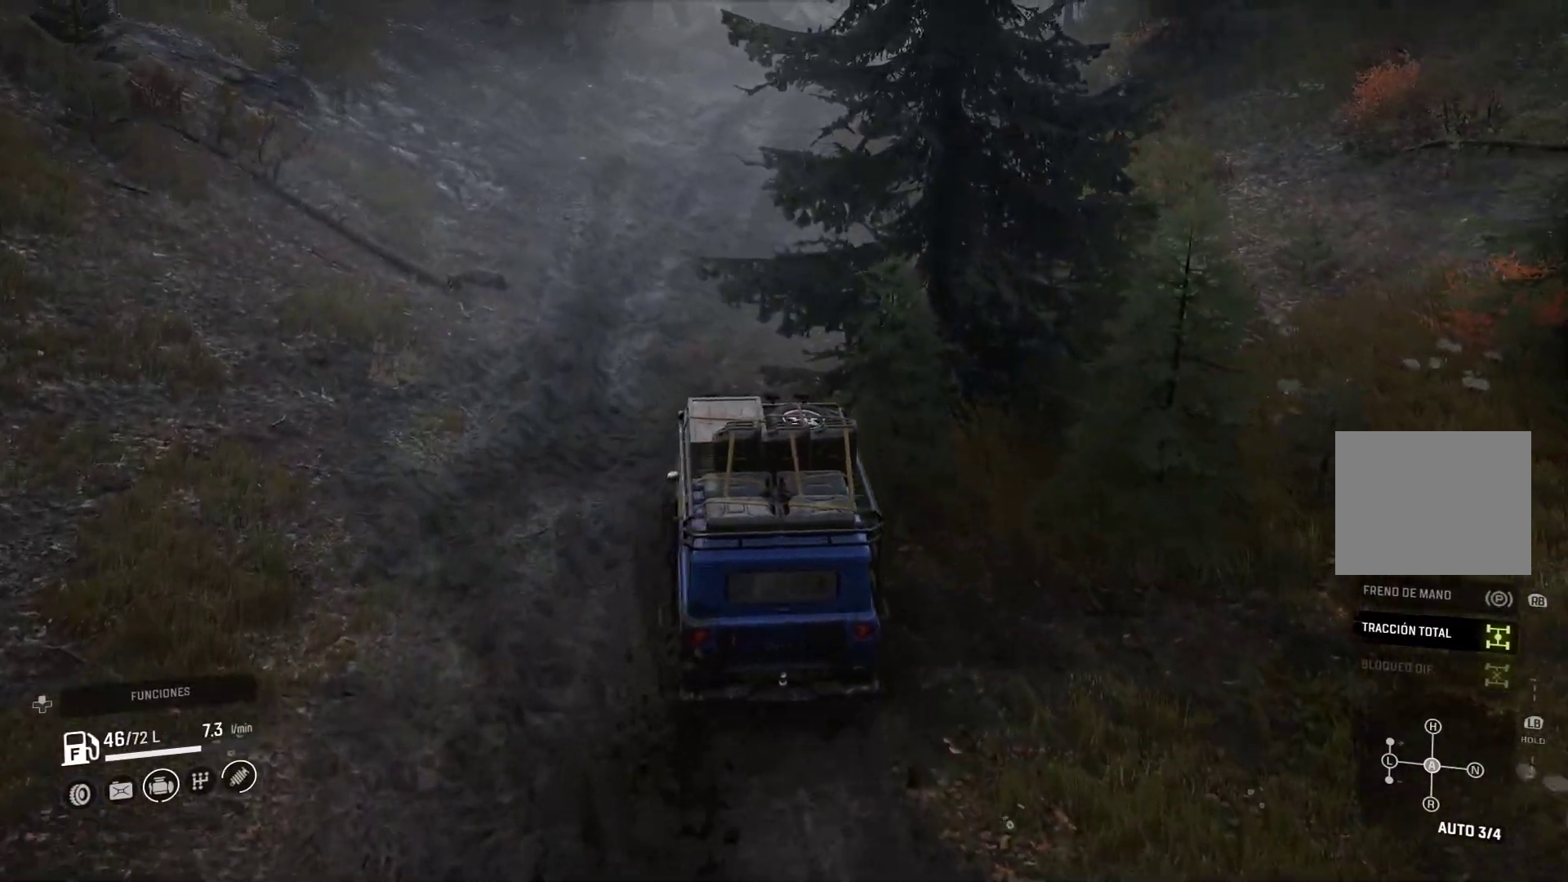
{"dt_ms": 500, "buttons": [], "left_stick": "center", "right_stick": "right", "events": [[483, "right_stick", "right"]]}
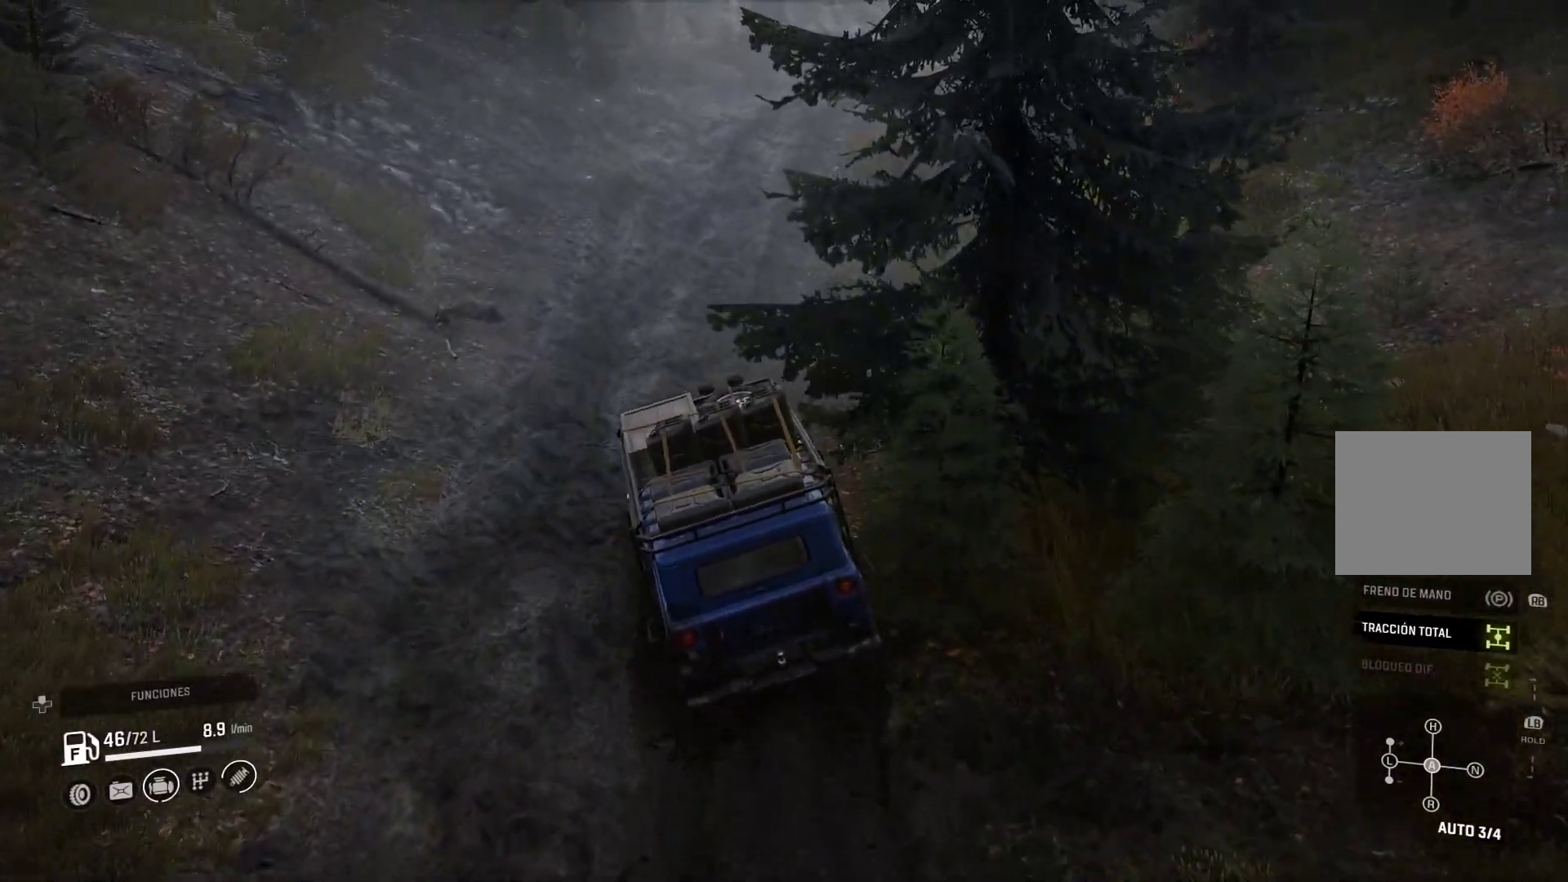
{"dt_ms": 500, "buttons": [], "left_stick": "center", "right_stick": "right", "events": [[250, "left_stick", "right"], [467, "left_stick", "center"]]}
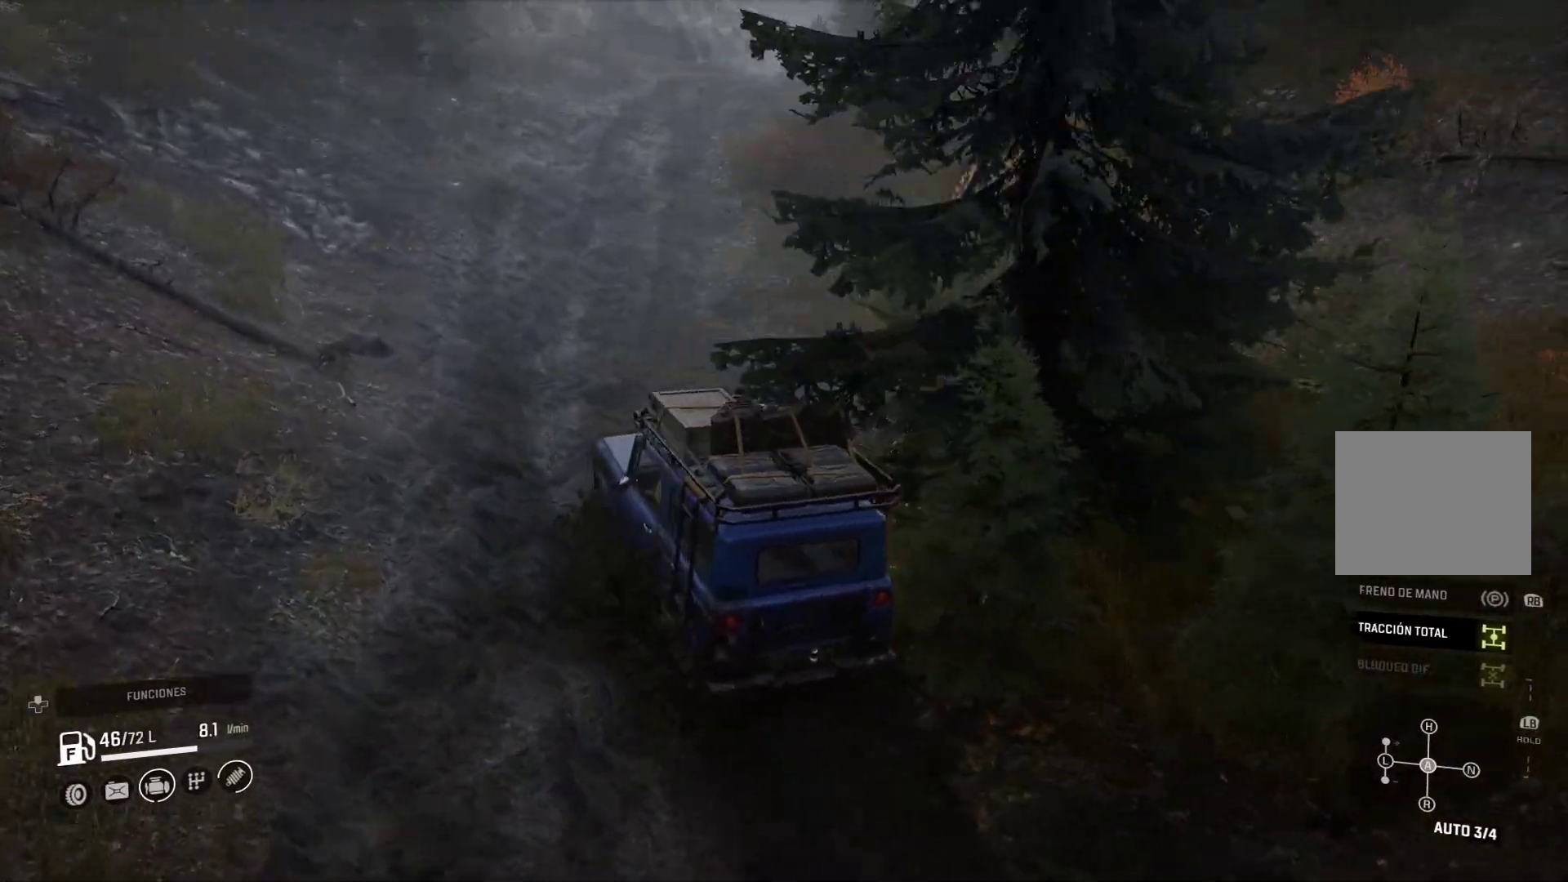
{"dt_ms": 500, "buttons": [], "left_stick": "center", "right_stick": "center", "events": [[100, "right_stick", "center"]]}
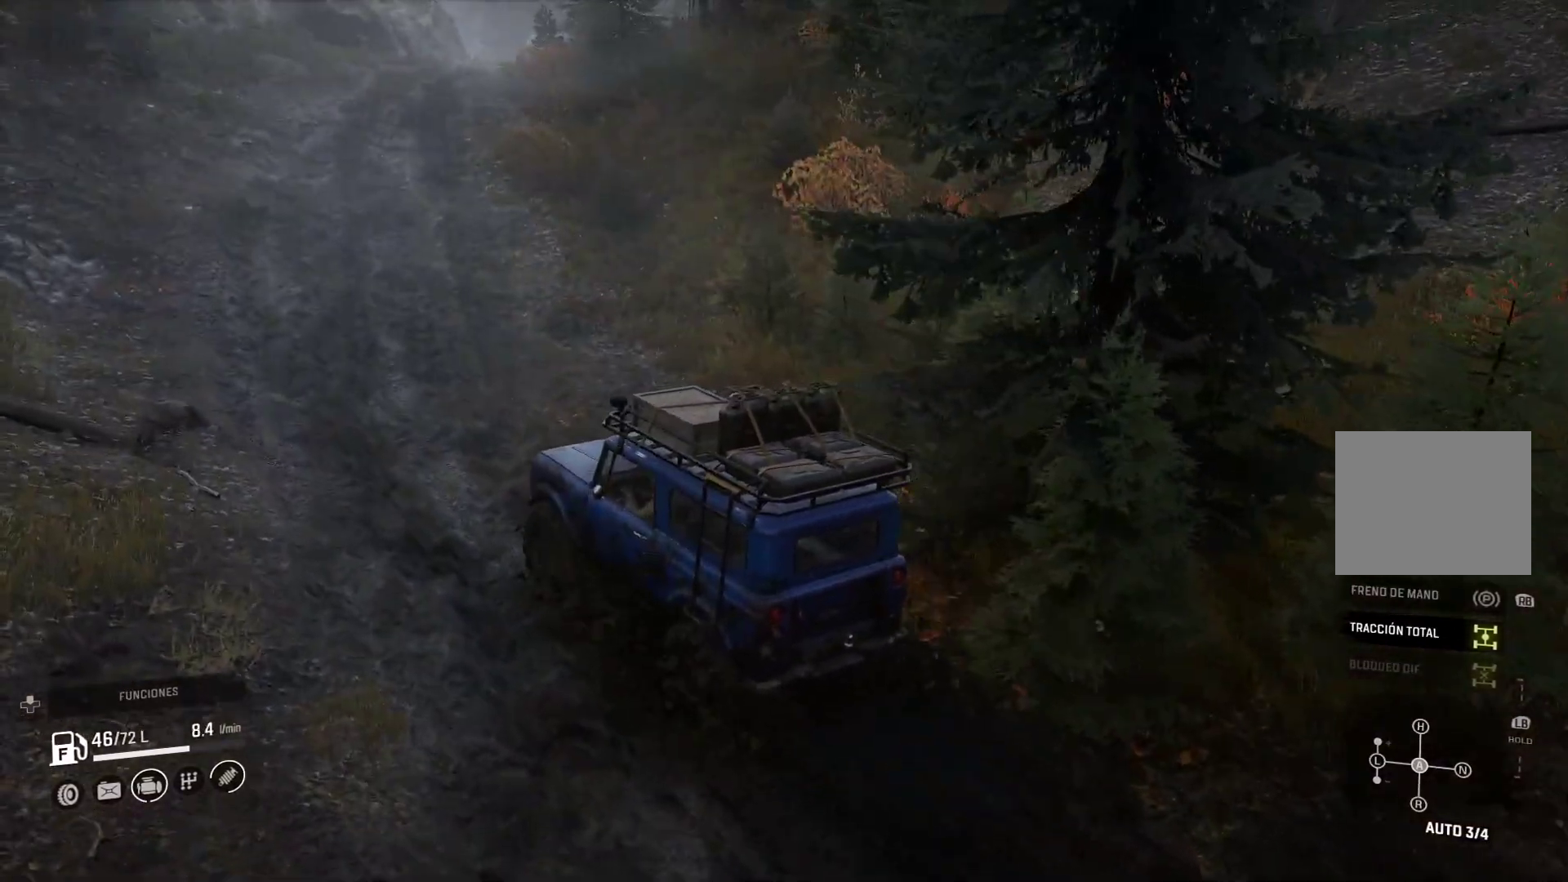
{"dt_ms": 500, "buttons": [], "left_stick": "center", "right_stick": "center", "events": []}
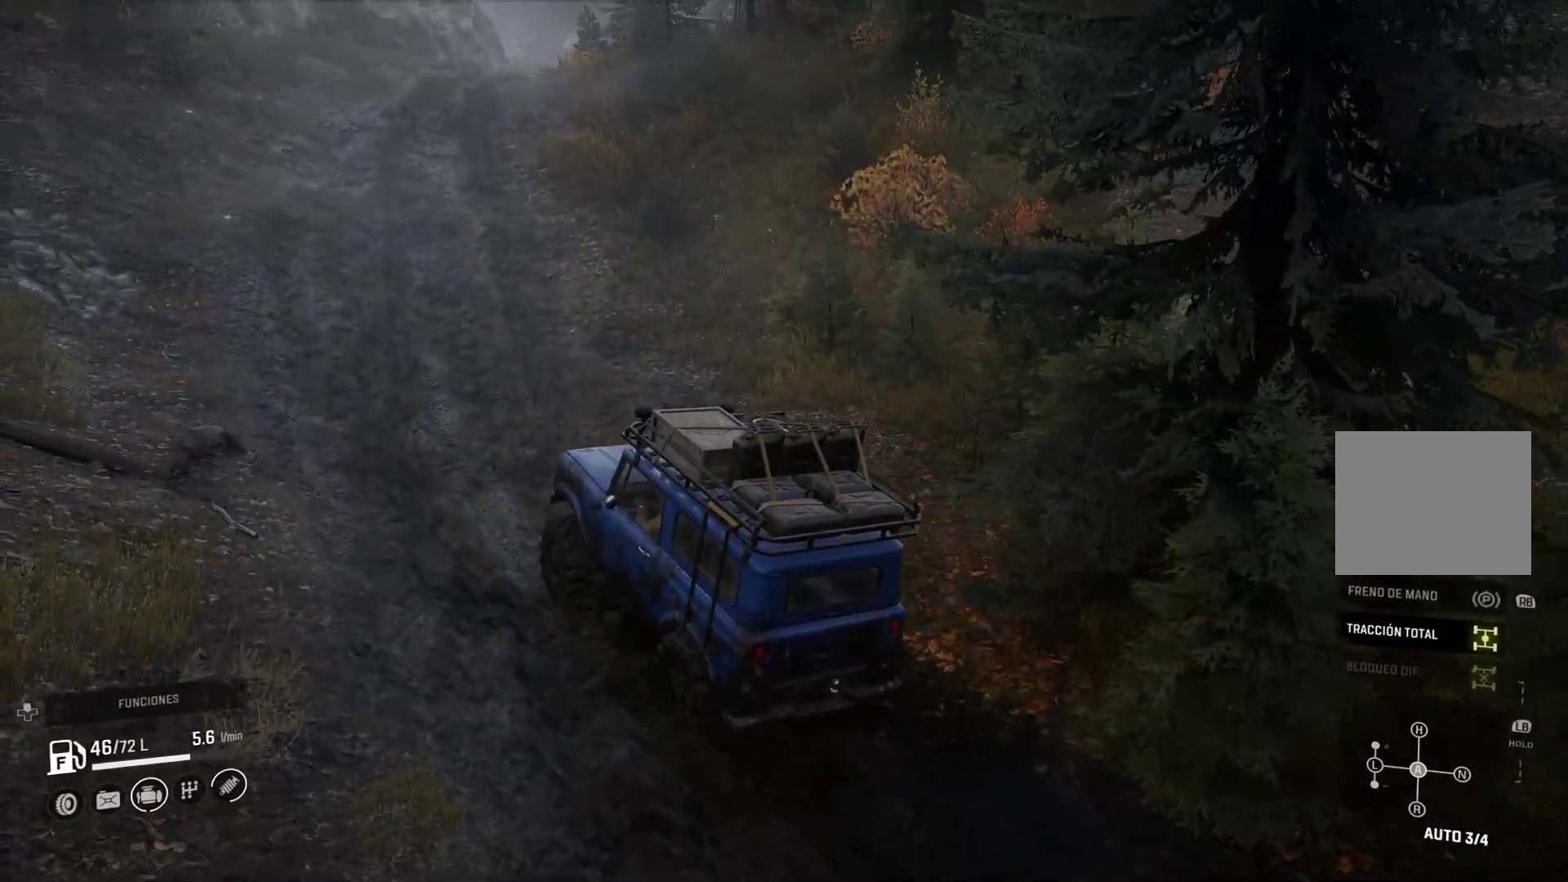
{"dt_ms": 500, "buttons": [], "left_stick": "center", "right_stick": "center", "events": []}
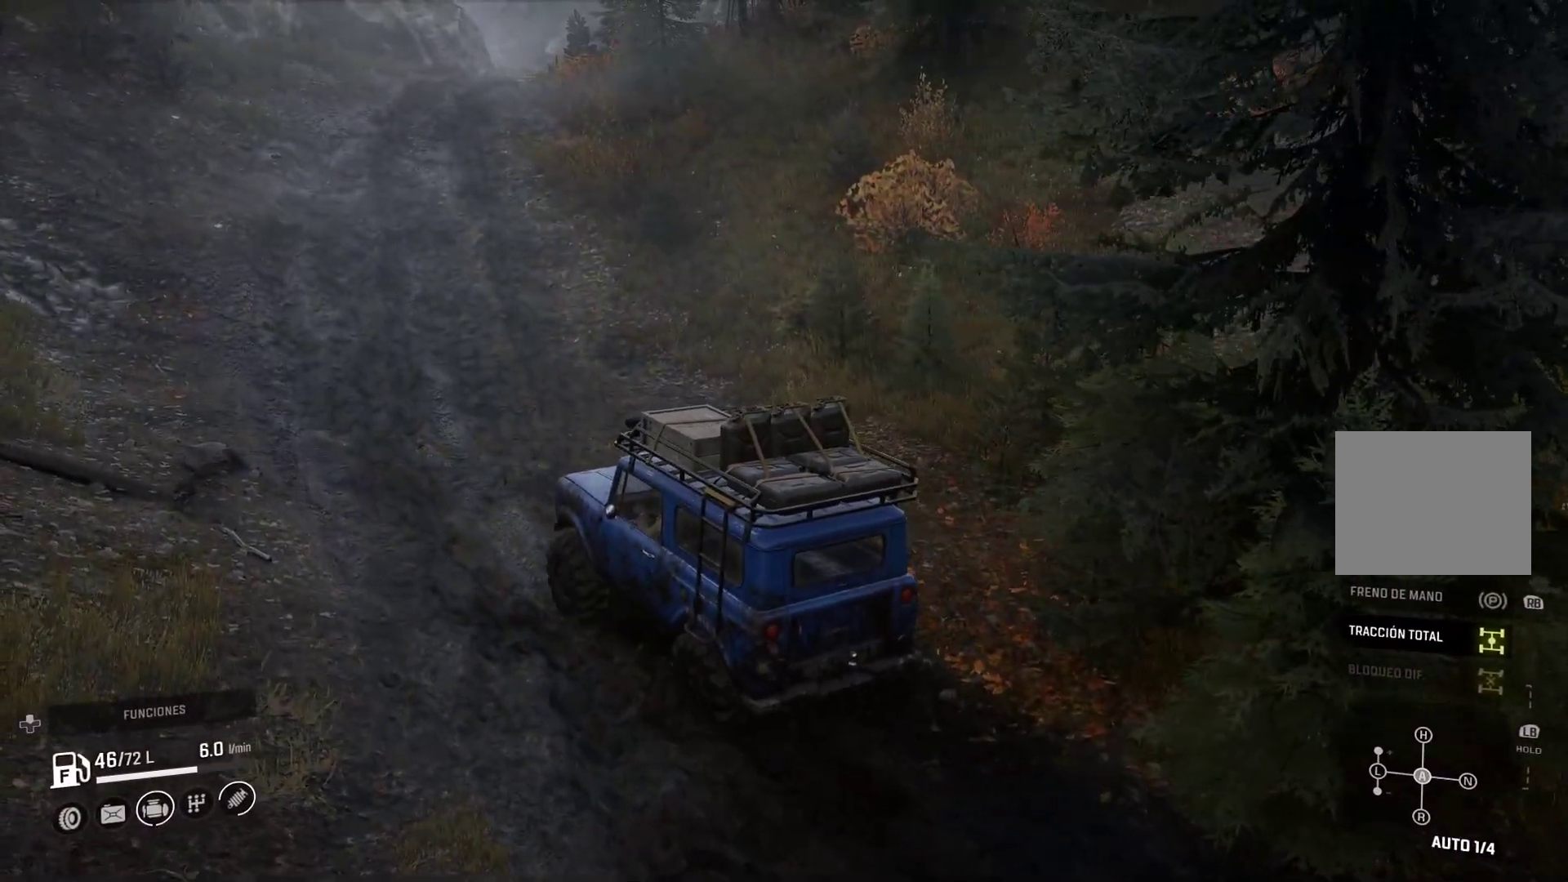
{"dt_ms": 500, "buttons": [], "left_stick": "center", "right_stick": "center", "events": []}
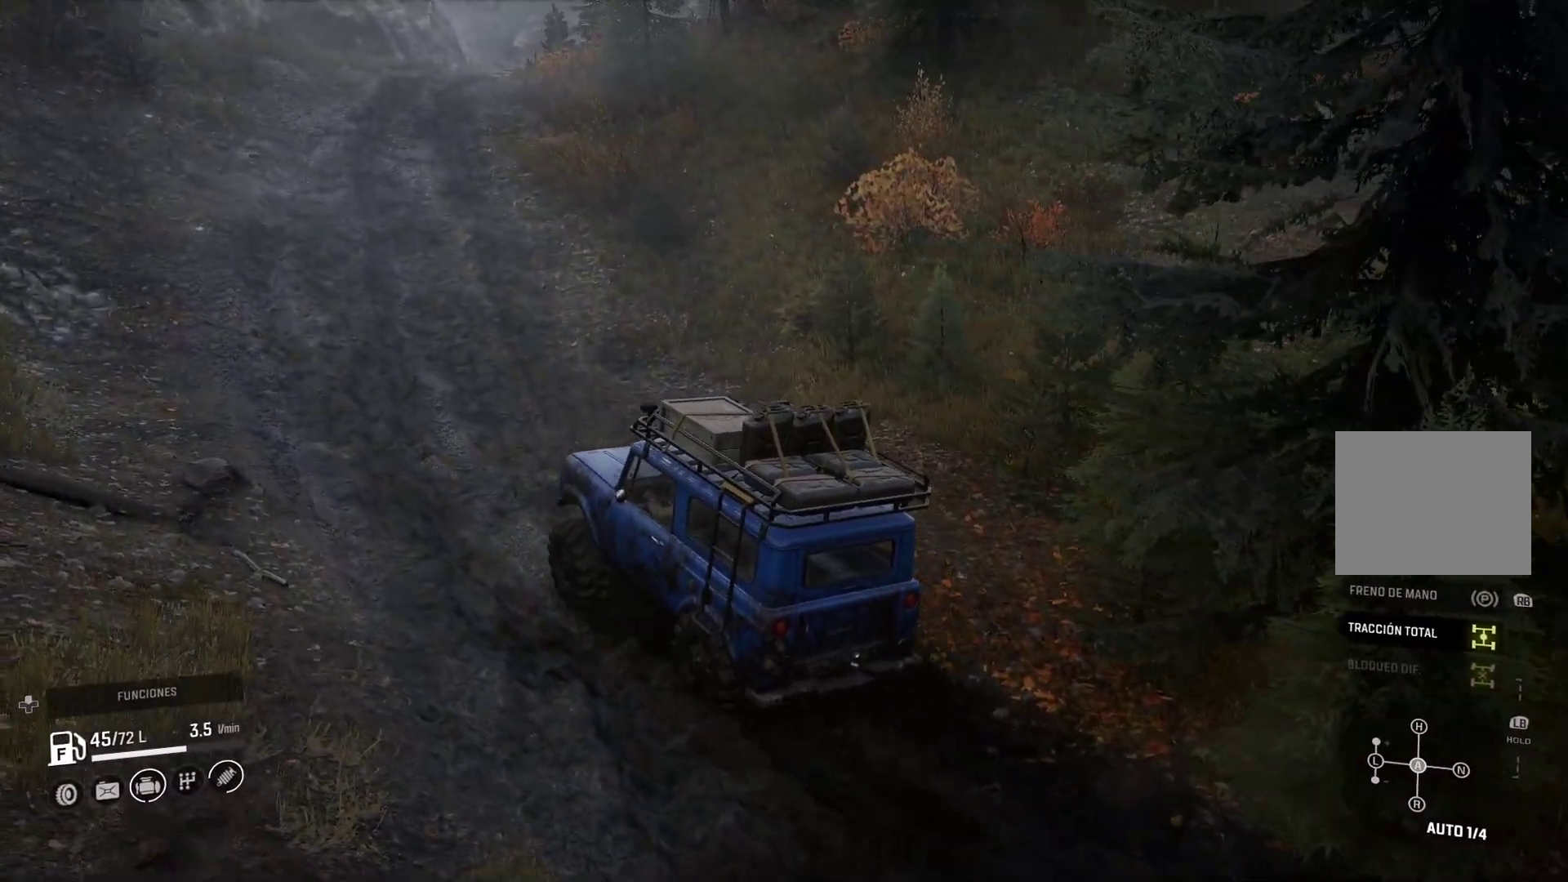
{"dt_ms": 500, "buttons": [], "left_stick": "center", "right_stick": "center", "events": []}
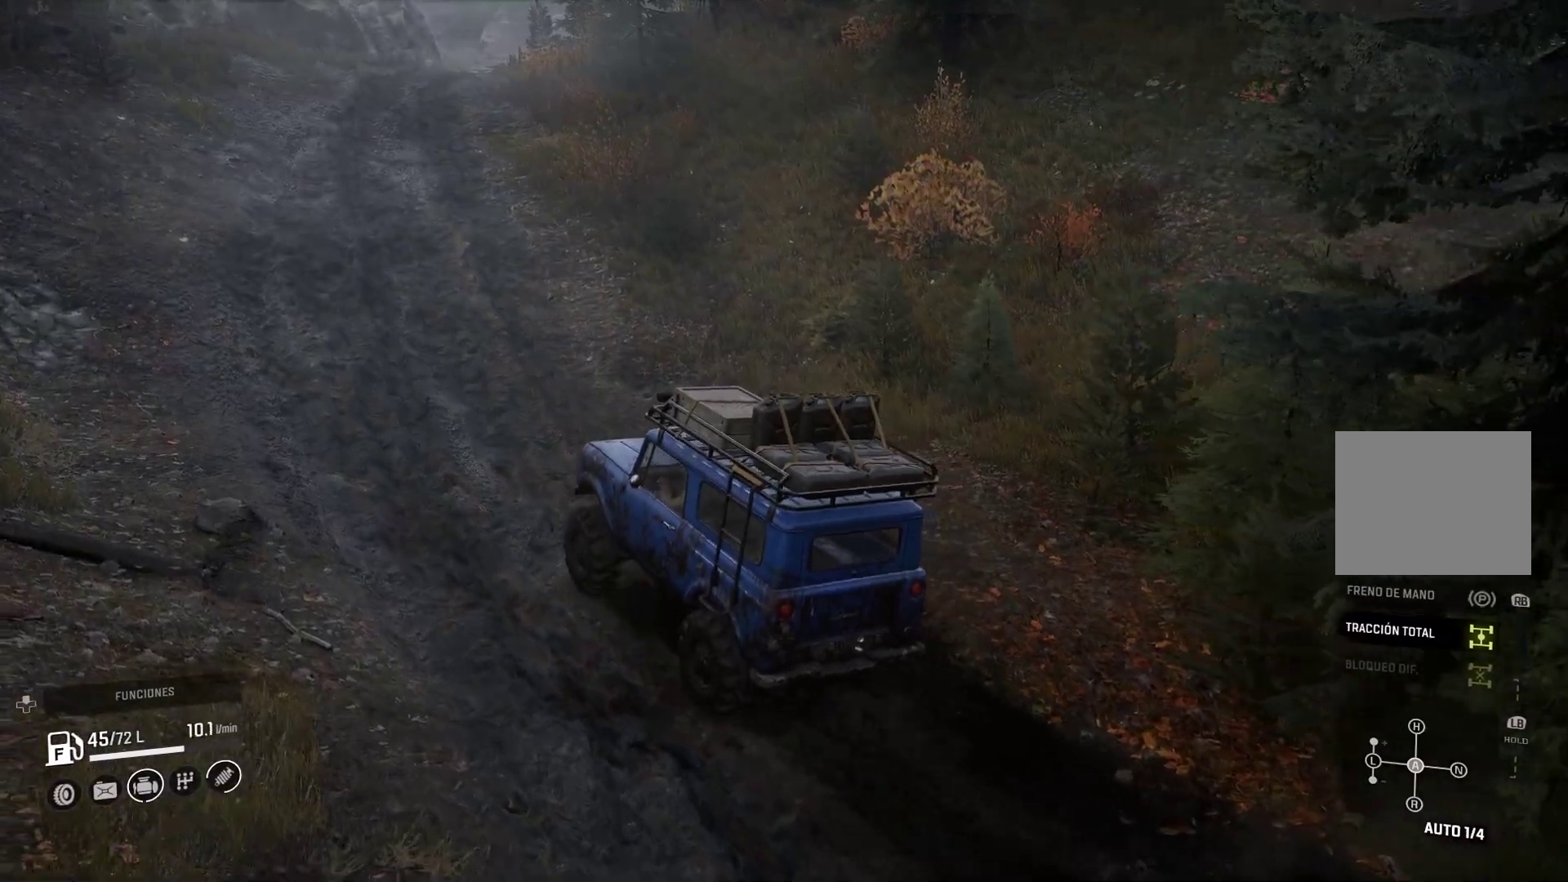
{"dt_ms": 500, "buttons": [], "left_stick": "center", "right_stick": "left", "events": [[283, "right_stick", "left"]]}
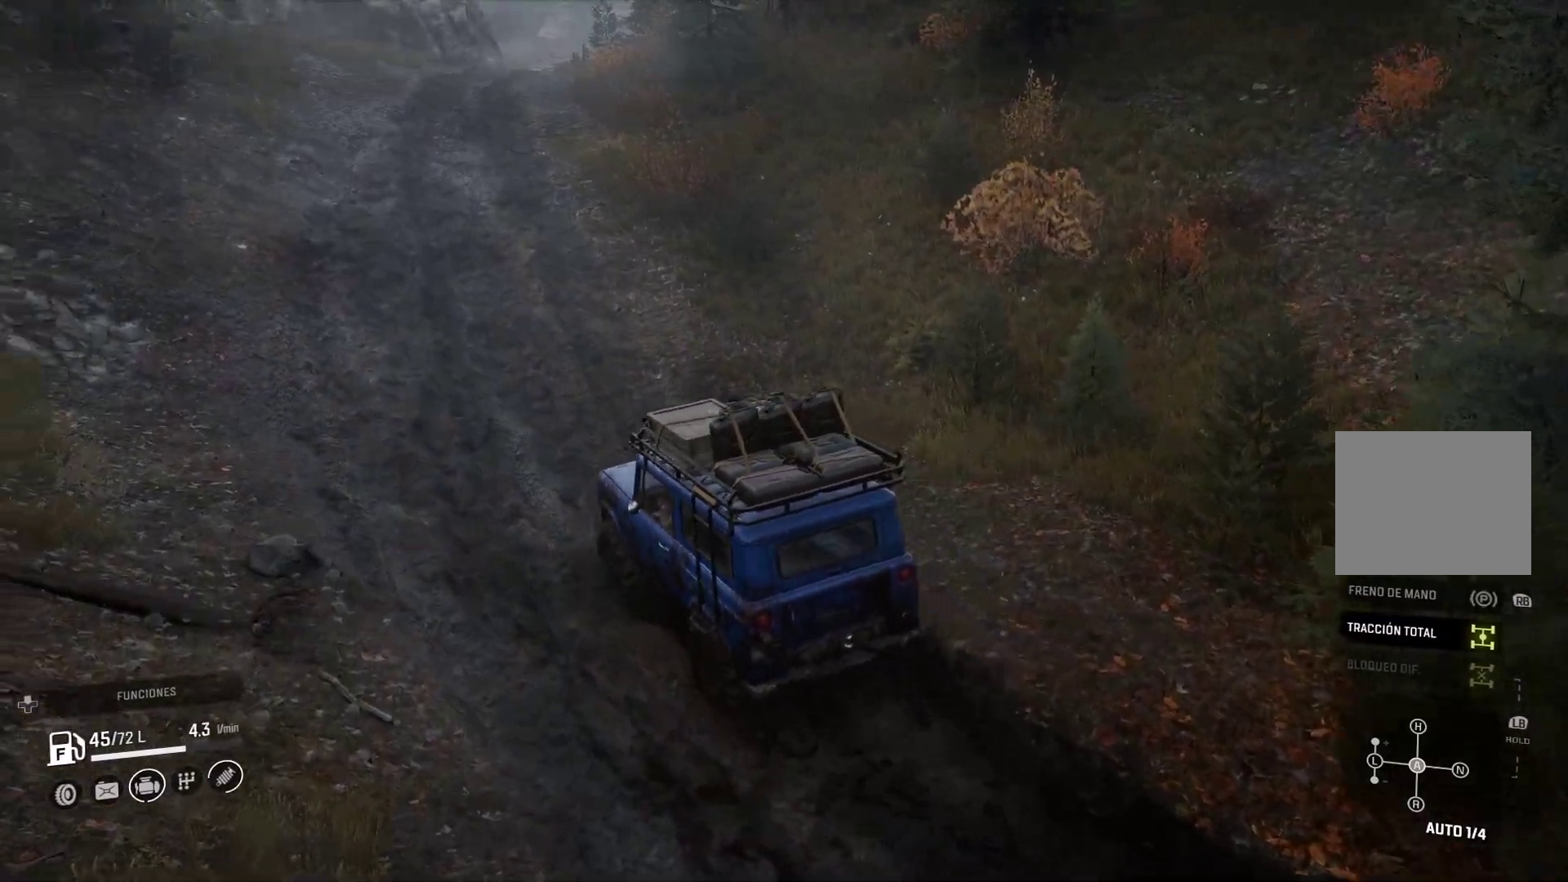
{"dt_ms": 500, "buttons": [], "left_stick": "center", "right_stick": "center", "events": [[50, "right_stick", "center"]]}
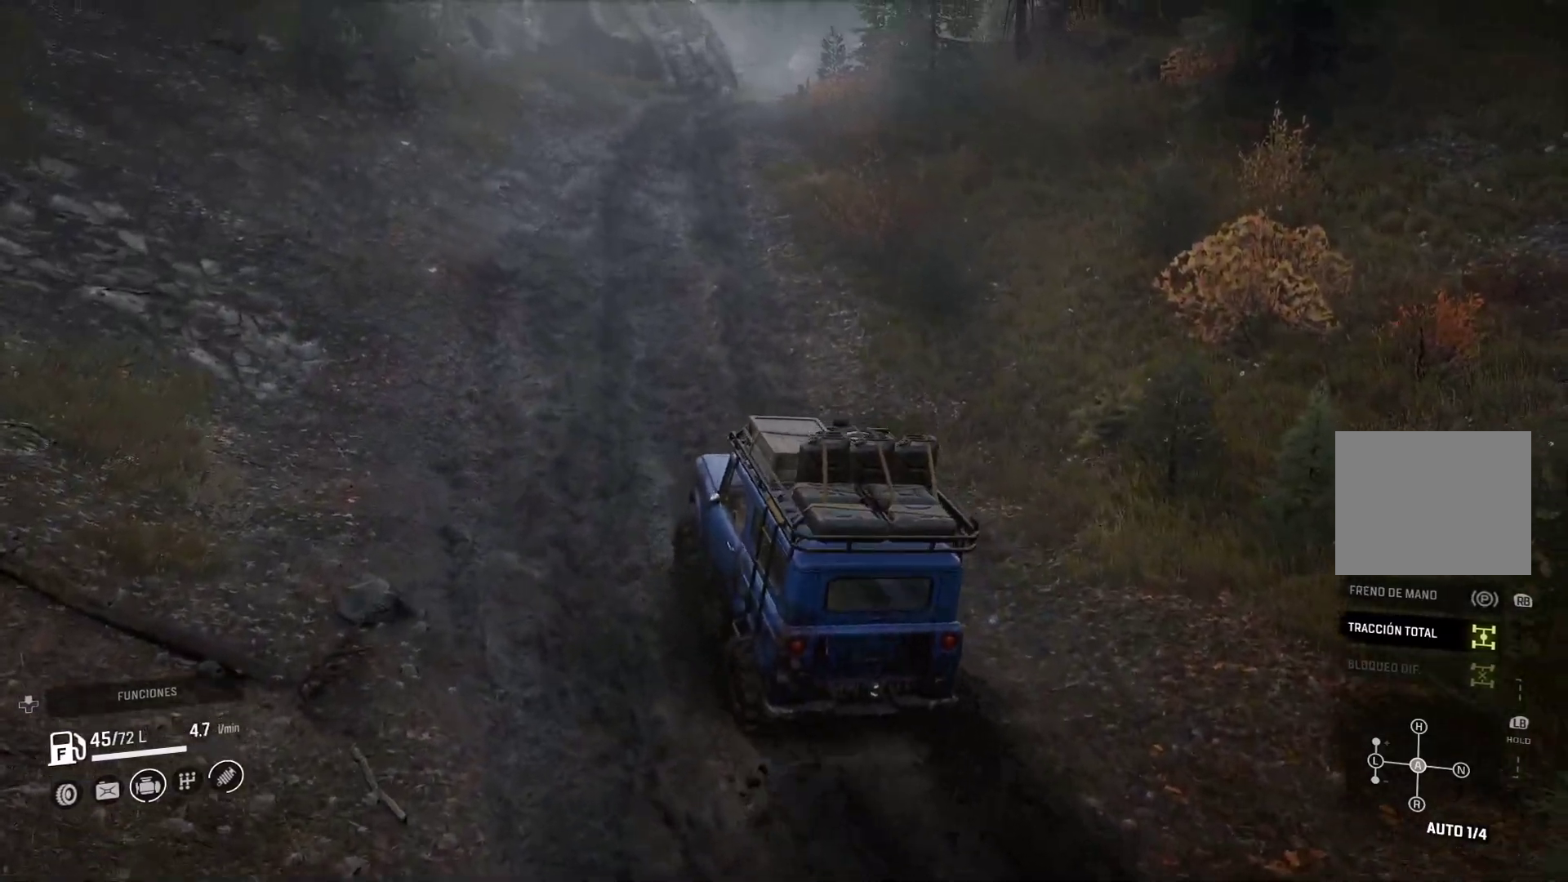
{"dt_ms": 500, "buttons": [], "left_stick": "center", "right_stick": "center", "events": []}
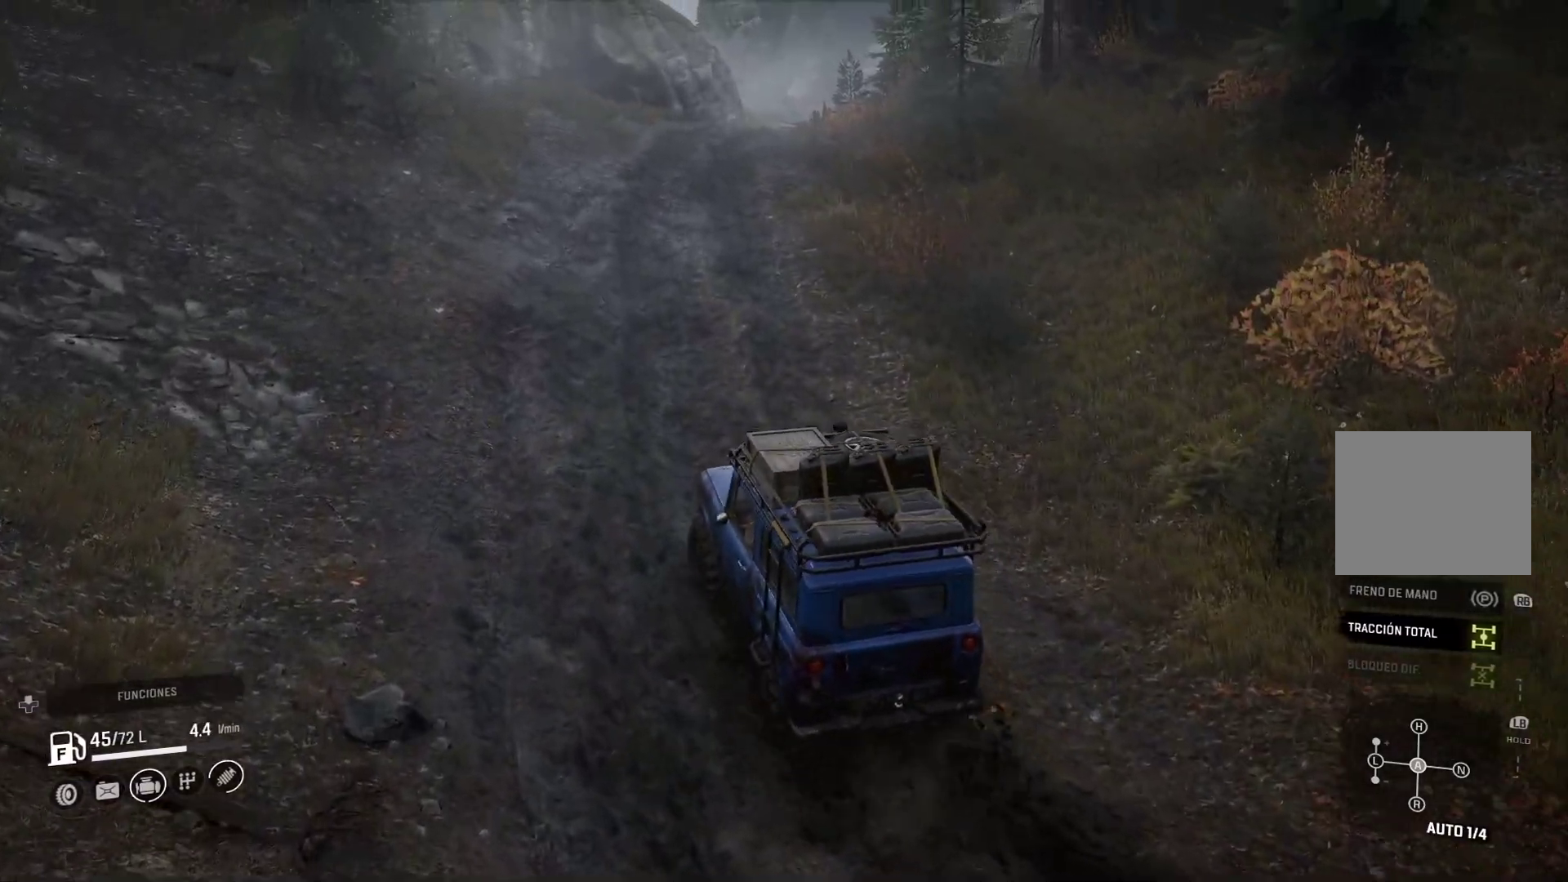
{"dt_ms": 500, "buttons": [], "left_stick": "center", "right_stick": "center", "events": [[150, "left_stick", "right"], [400, "left_stick", "center"]]}